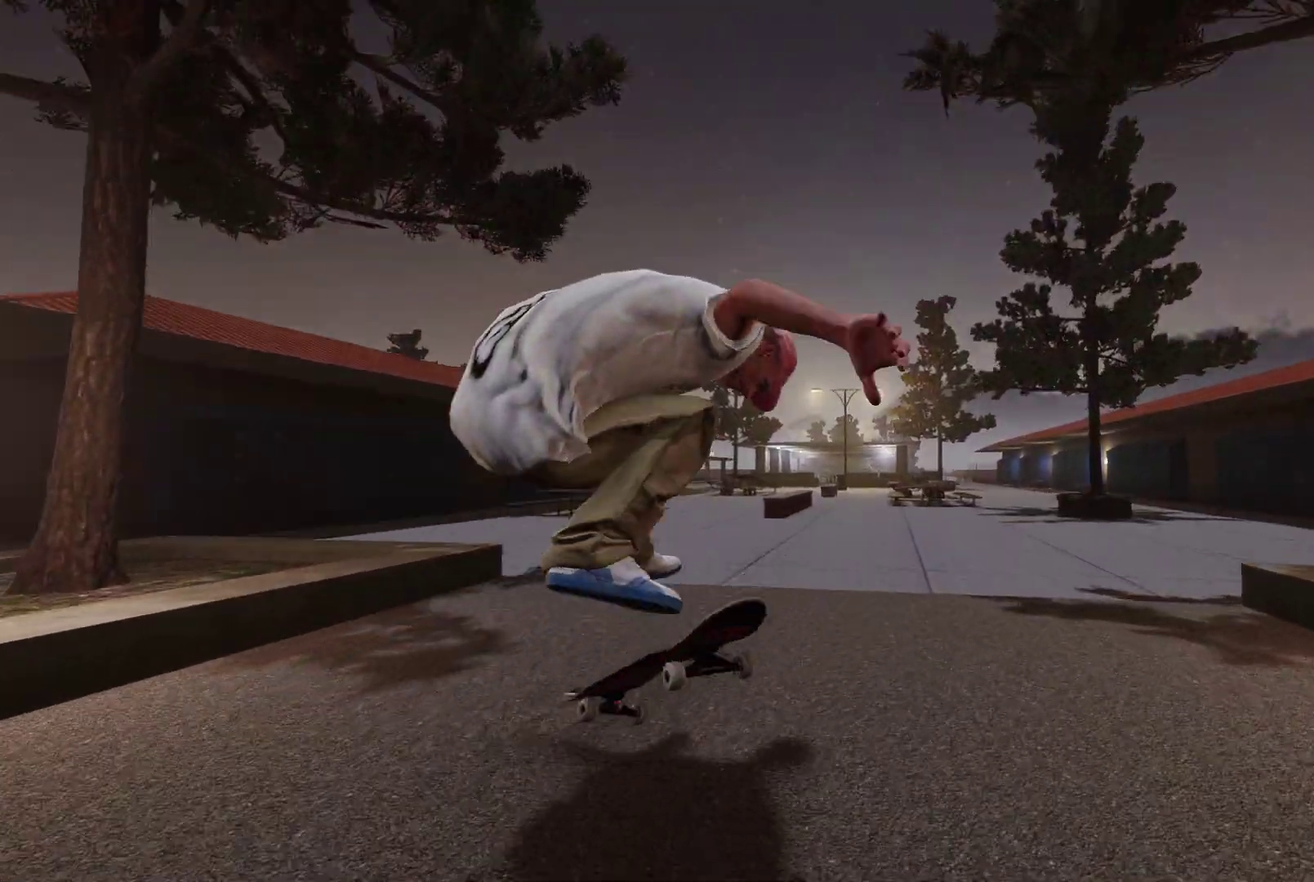
Gameplay with a controller (Xbox layout); each line is a JSON object with the inputs held at the frame after it (dt_ms = milliseconds from this image to that frame). "events" lists button and stick changes between this image and that frame as [ms after this image, input, new state], when the widget could be followed in between.
{"dt_ms": 600, "buttons": [], "left_stick": "center", "right_stick": "center"}
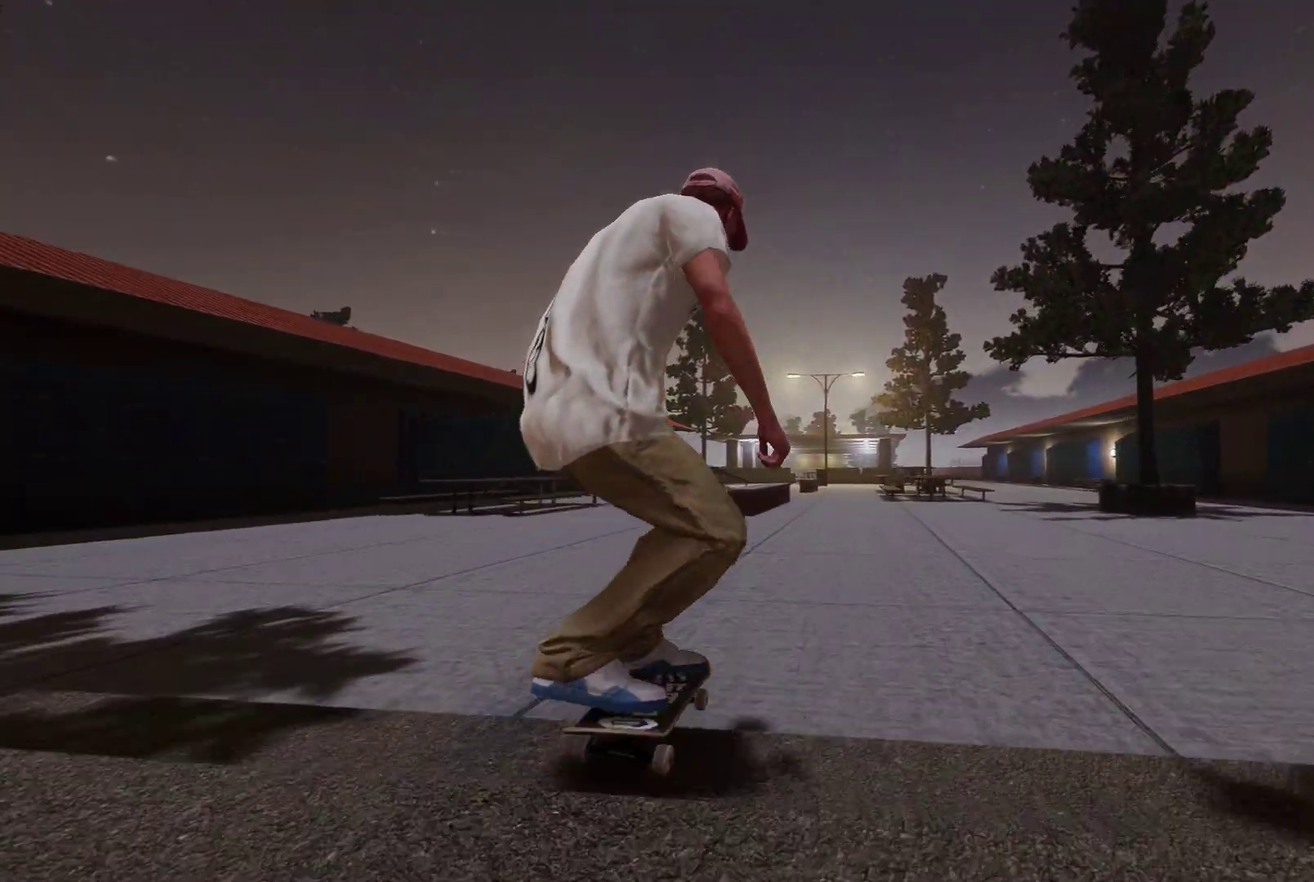
{"dt_ms": 300, "buttons": ["A"], "left_stick": "center", "right_stick": "center", "events": [[100, "DPAD_UP", "down"], [217, "A", "down"], [217, "DPAD_UP", "up"]]}
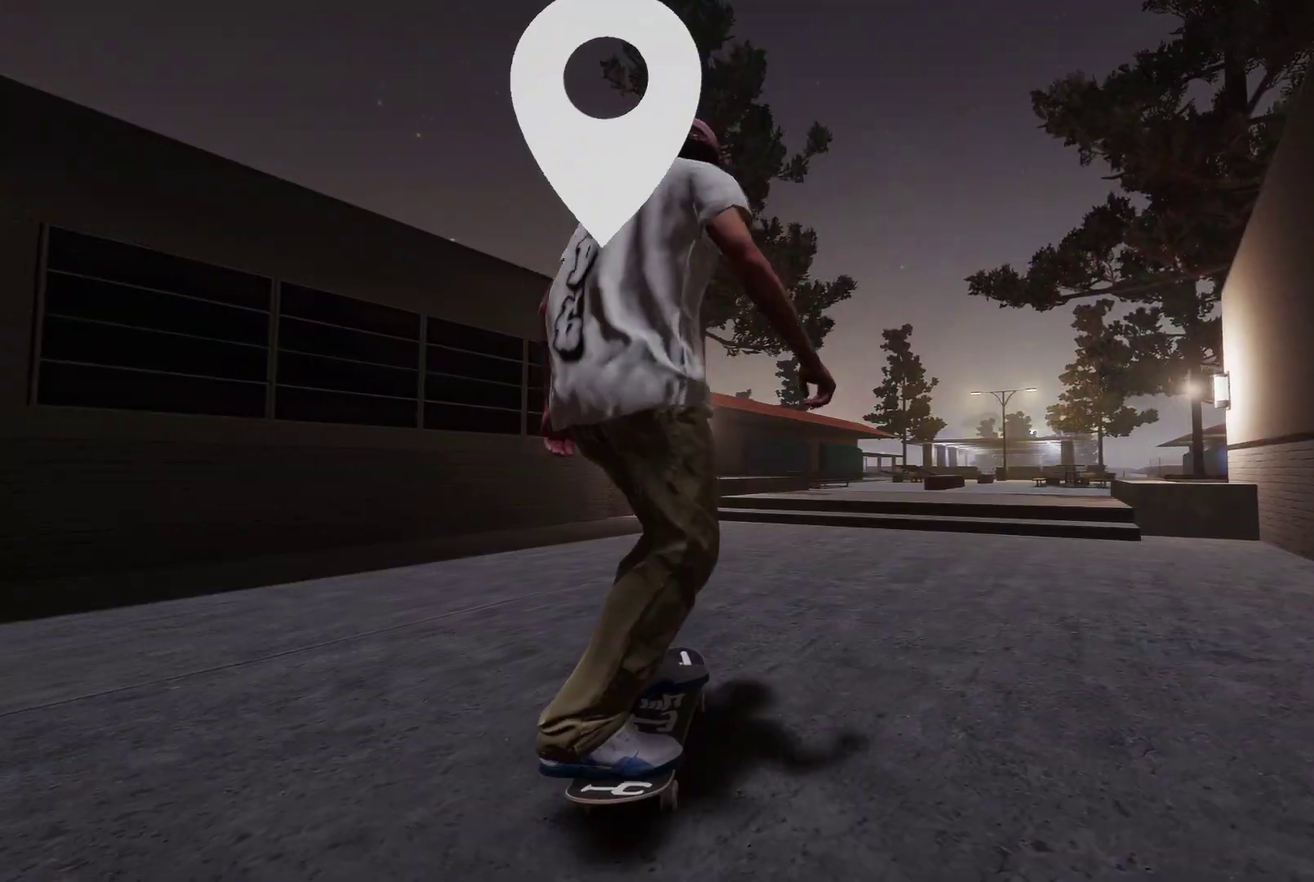
{"dt_ms": 700, "buttons": [], "left_stick": "center", "right_stick": "center", "events": [[267, "R2", "down"], [550, "A", "up"], [567, "R2", "up"]]}
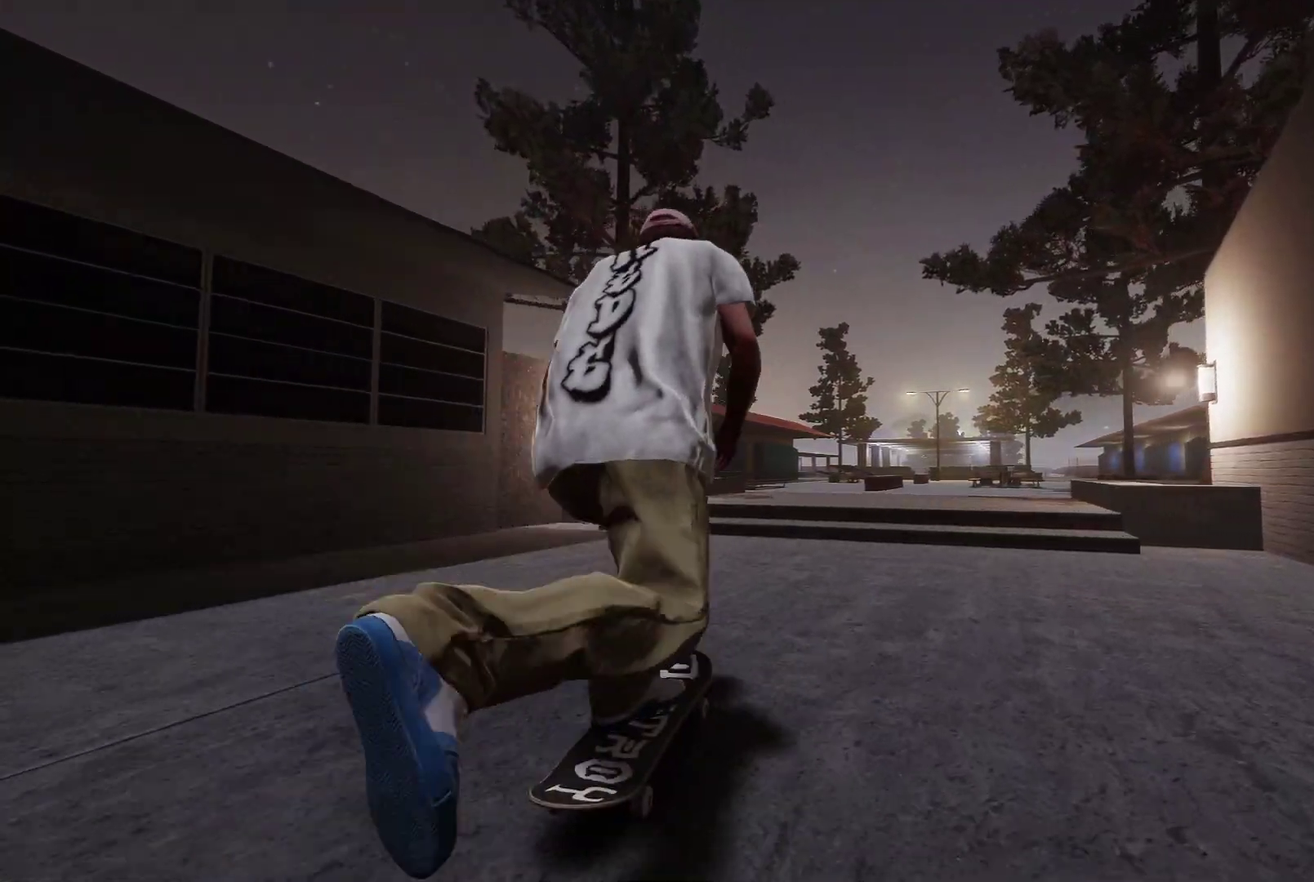
{"dt_ms": 500, "buttons": [], "left_stick": "down", "right_stick": "down", "events": [[50, "A", "down"], [100, "R2", "down"], [167, "A", "up"], [217, "R2", "up"], [450, "right_stick", "down"], [500, "left_stick", "down"]]}
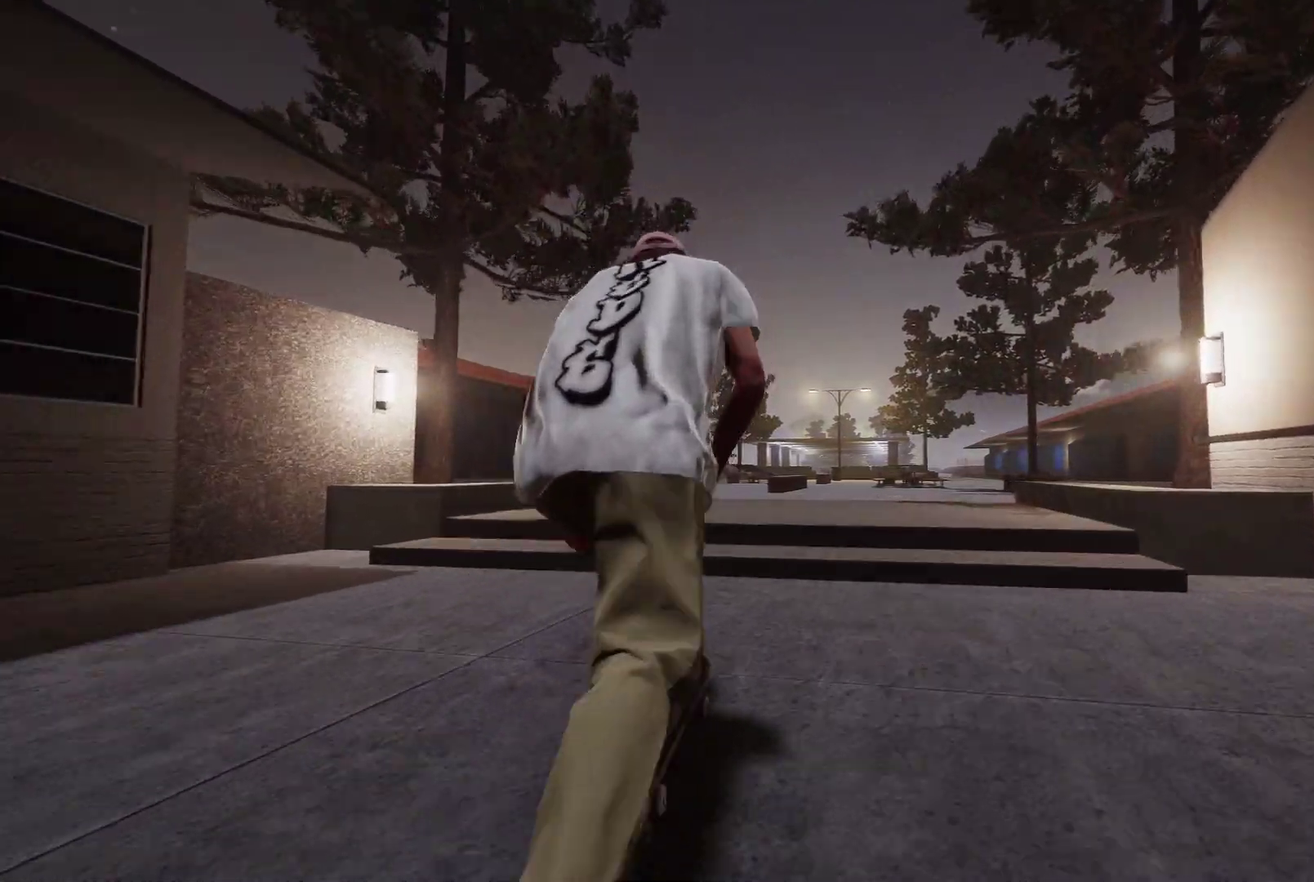
{"dt_ms": 500, "buttons": ["R3"], "left_stick": "up", "right_stick": "up", "events": [[150, "left_stick", "center"], [167, "right_stick", "center"], [450, "left_stick", "up"], [450, "right_stick", "up"], [500, "R3", "down"]]}
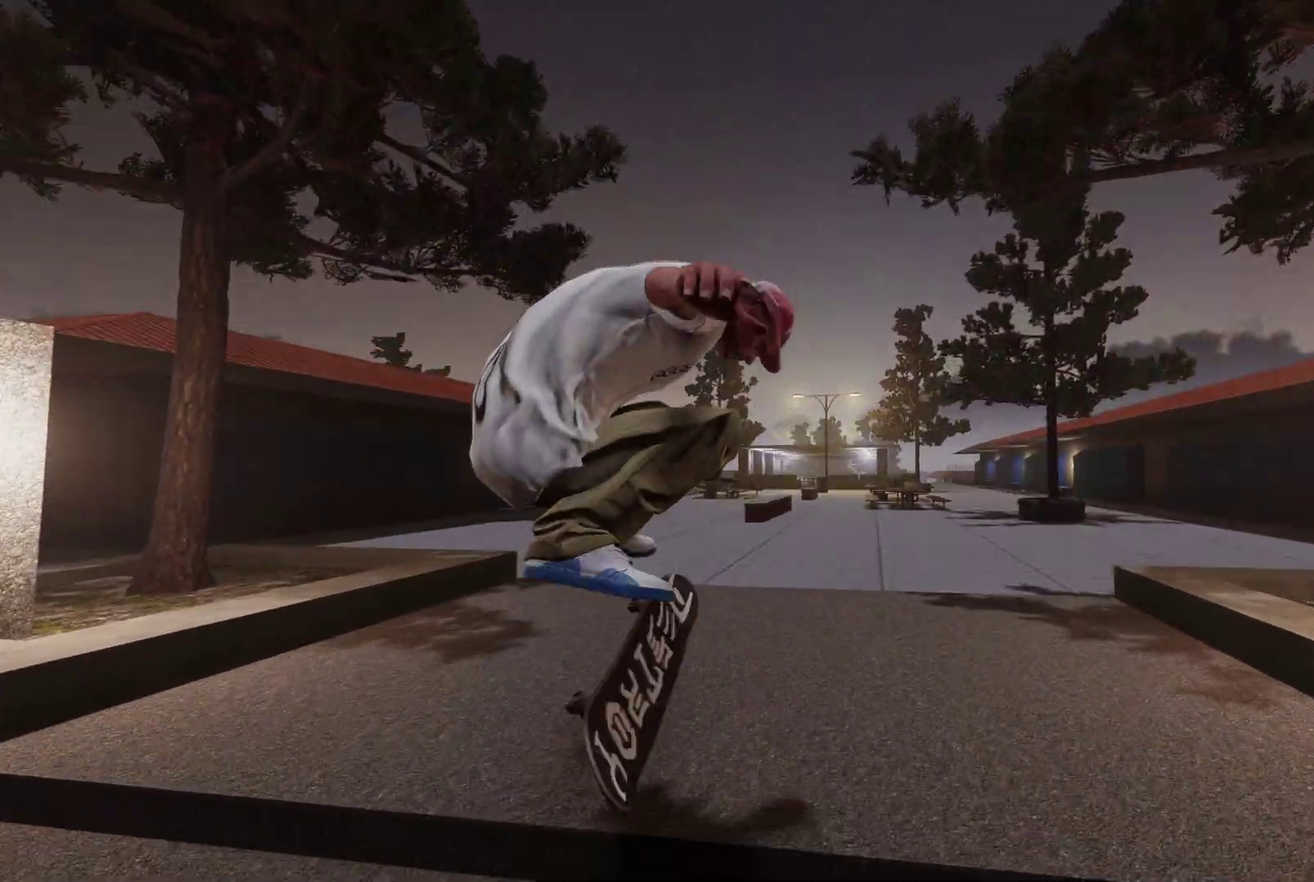
{"dt_ms": 300, "buttons": [], "left_stick": "up", "right_stick": "up"}
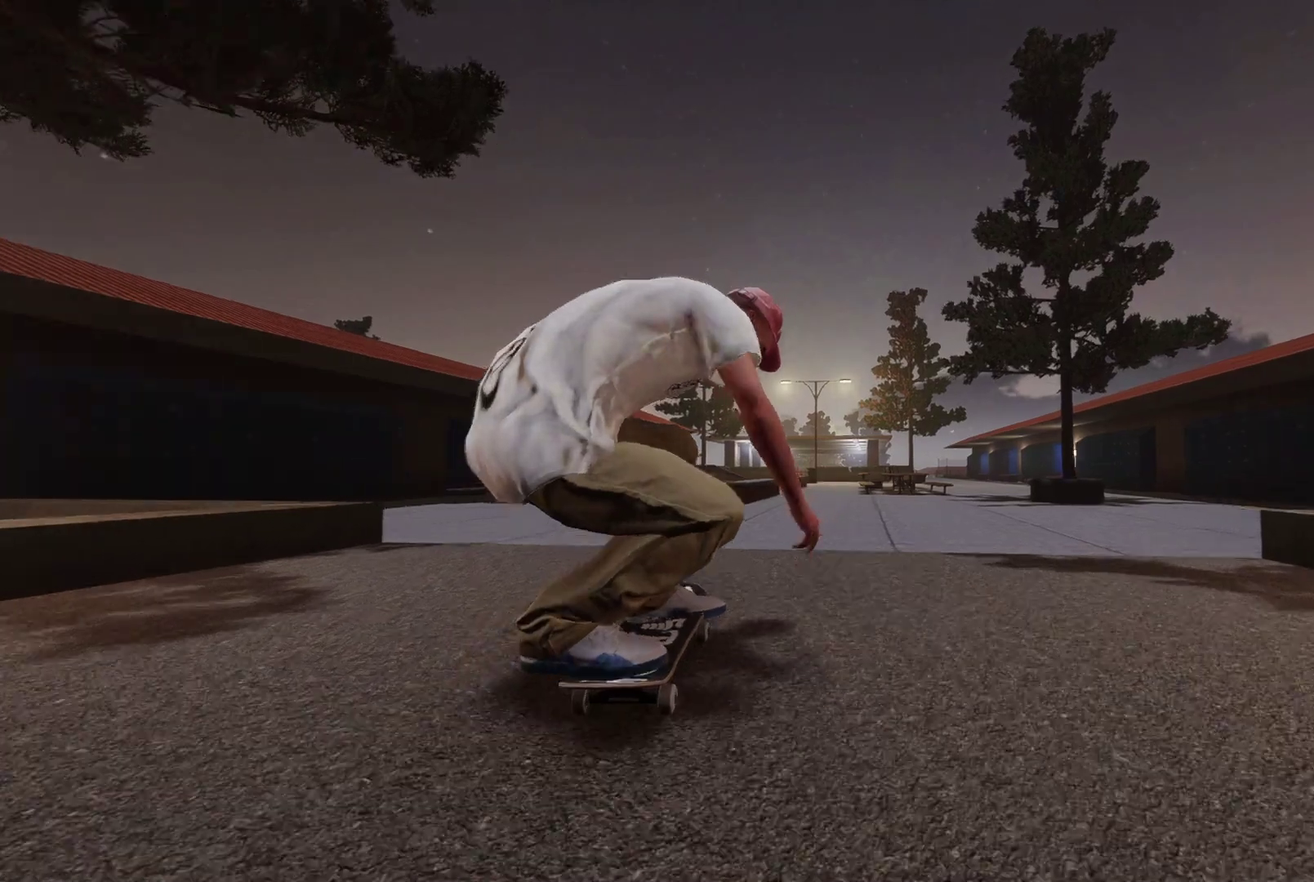
{"dt_ms": 900, "buttons": ["L2"], "left_stick": "center", "right_stick": "center", "events": [[150, "right_stick", "center"], [200, "left_stick", "center"], [300, "left_stick", "down"], [350, "left_stick", "center"], [800, "L2", "down"]]}
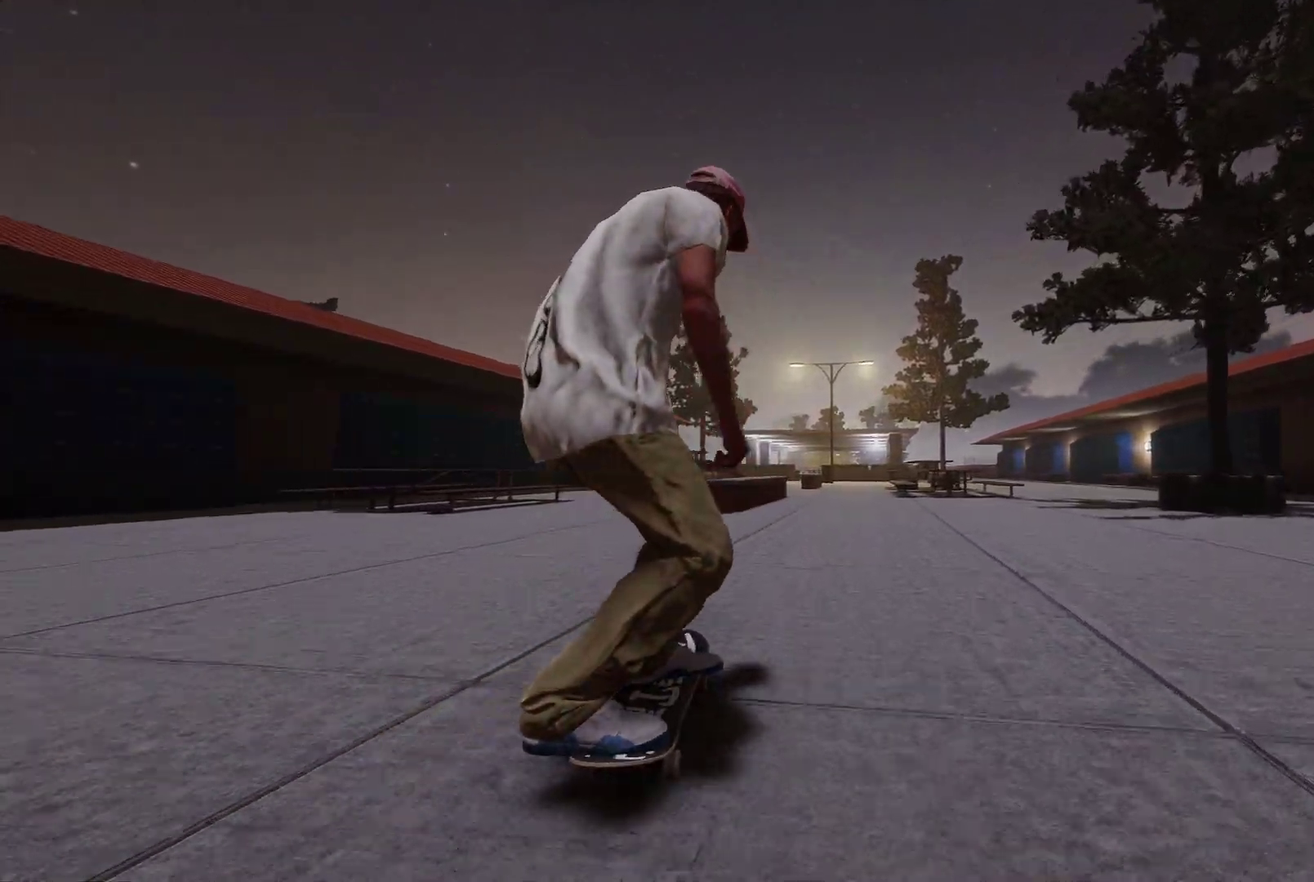
{"dt_ms": 300, "buttons": ["R2"], "left_stick": "center", "right_stick": "center", "events": [[50, "L2", "up"], [117, "A", "down"], [200, "A", "up"], [217, "R2", "down"]]}
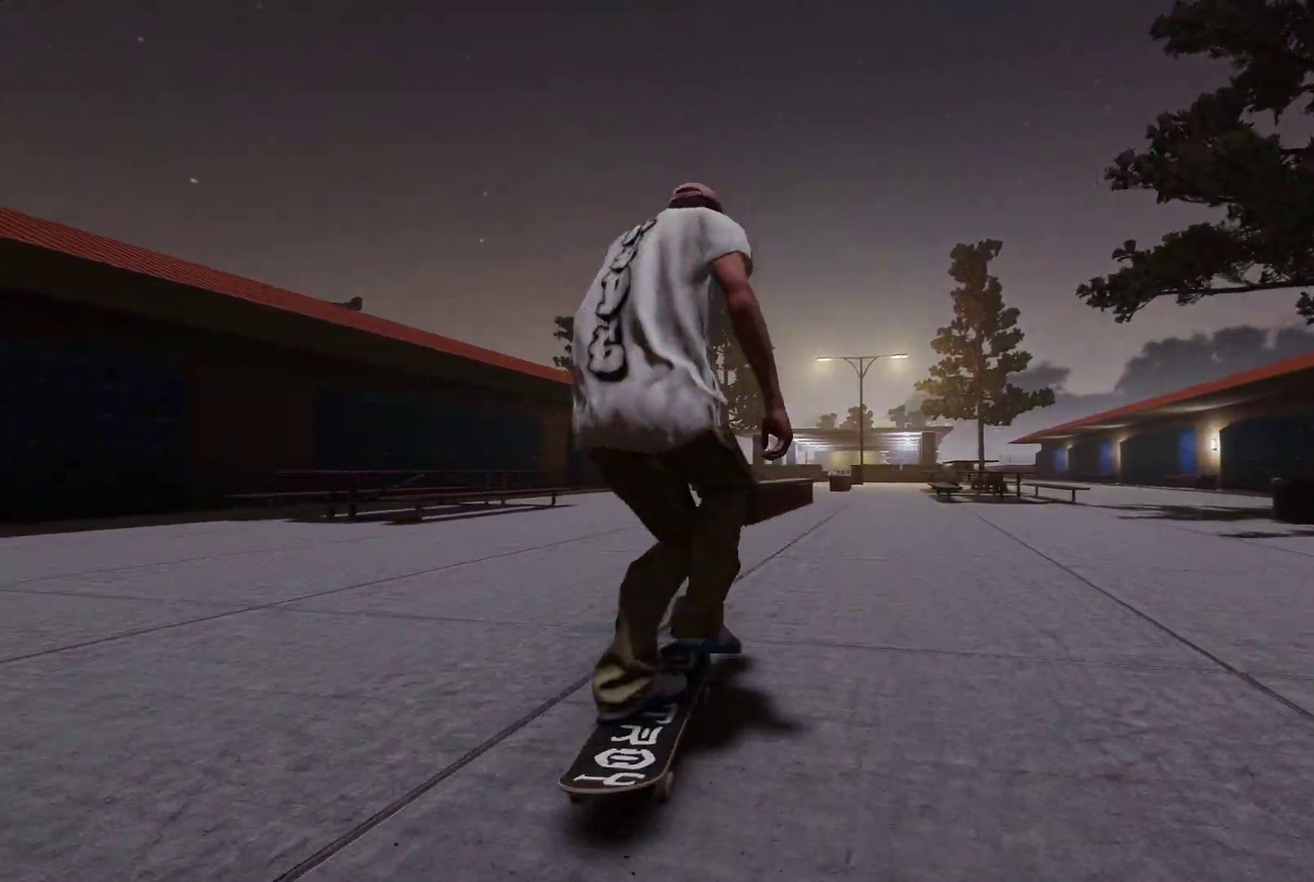
{"dt_ms": 500, "buttons": ["A"], "left_stick": "center", "right_stick": "center", "events": [[50, "R2", "up"], [150, "DPAD_UP", "down"], [250, "DPAD_UP", "up"], [300, "A", "down"]]}
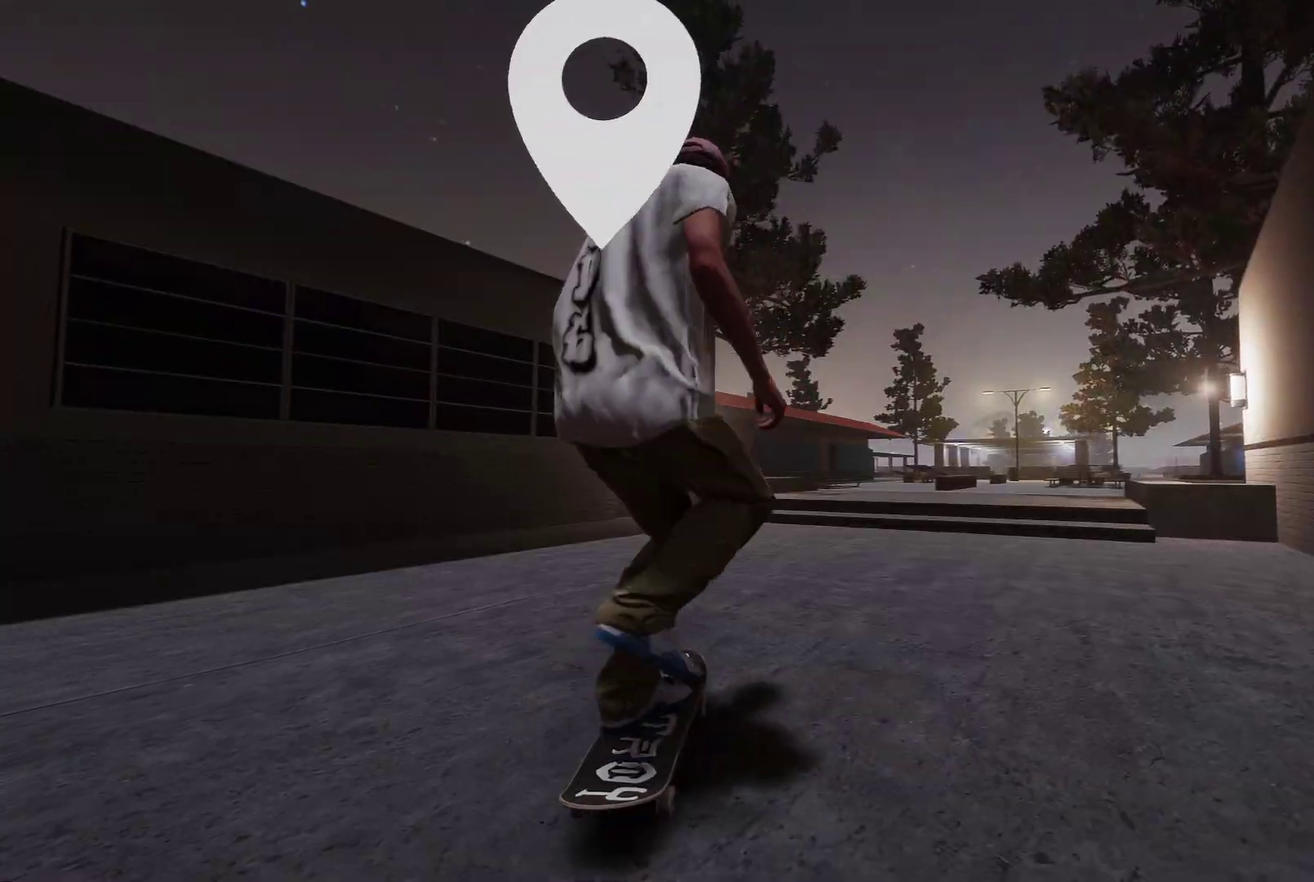
{"dt_ms": 500, "buttons": [], "left_stick": "center", "right_stick": "center", "events": [[50, "R2", "down"], [350, "A", "up"], [350, "R2", "up"]]}
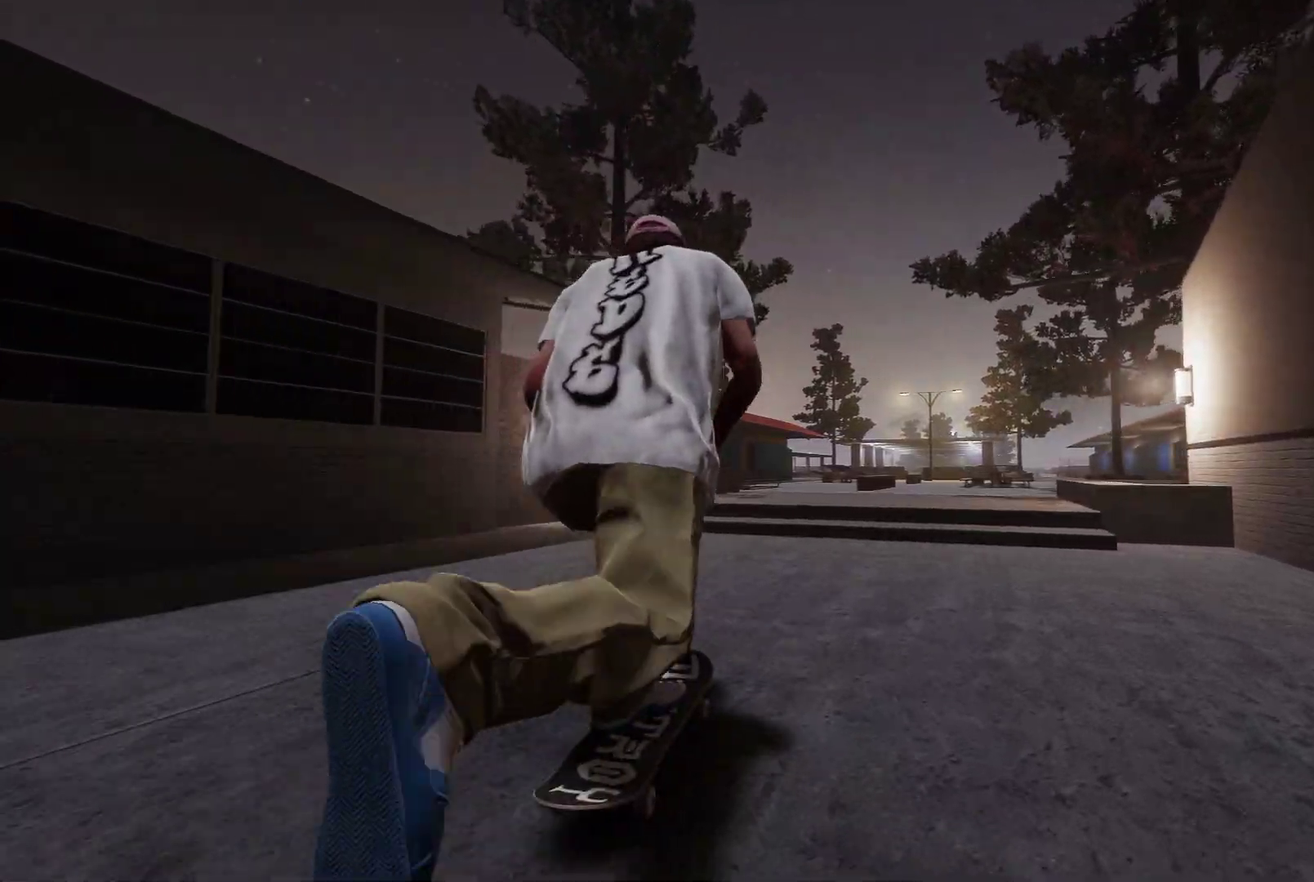
{"dt_ms": 500, "buttons": ["R1"], "left_stick": "down", "right_stick": "down", "events": [[100, "A", "down"], [100, "R2", "down"], [167, "A", "up"], [200, "R2", "up"], [467, "right_stick", "down"], [500, "R1", "down"], [500, "left_stick", "down"]]}
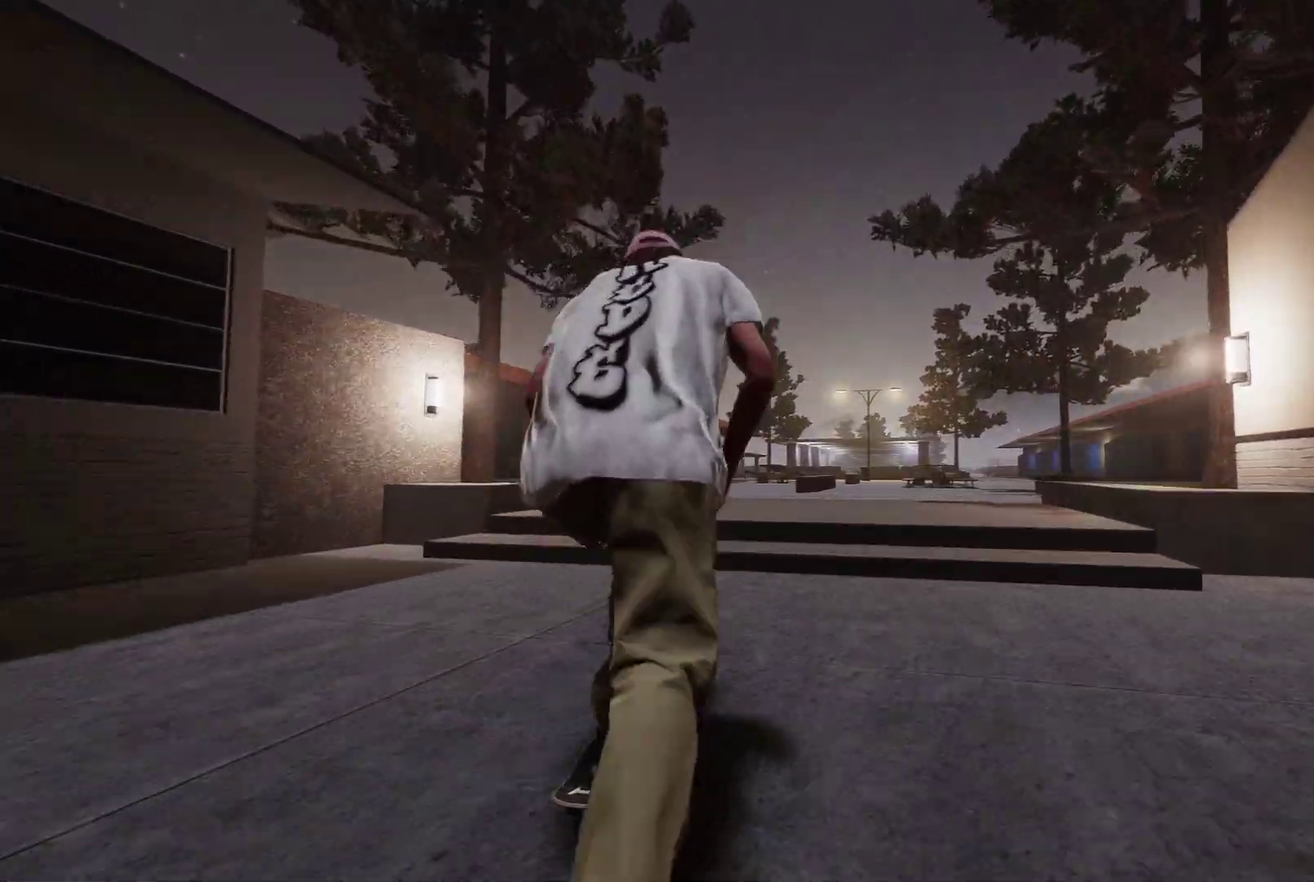
{"dt_ms": 300, "buttons": [], "left_stick": "center", "right_stick": "center", "events": [[150, "right_stick", "down-left"], [200, "left_stick", "left"], [200, "right_stick", "up-left"], [250, "R1", "up"], [267, "left_stick", "center"], [267, "right_stick", "center"]]}
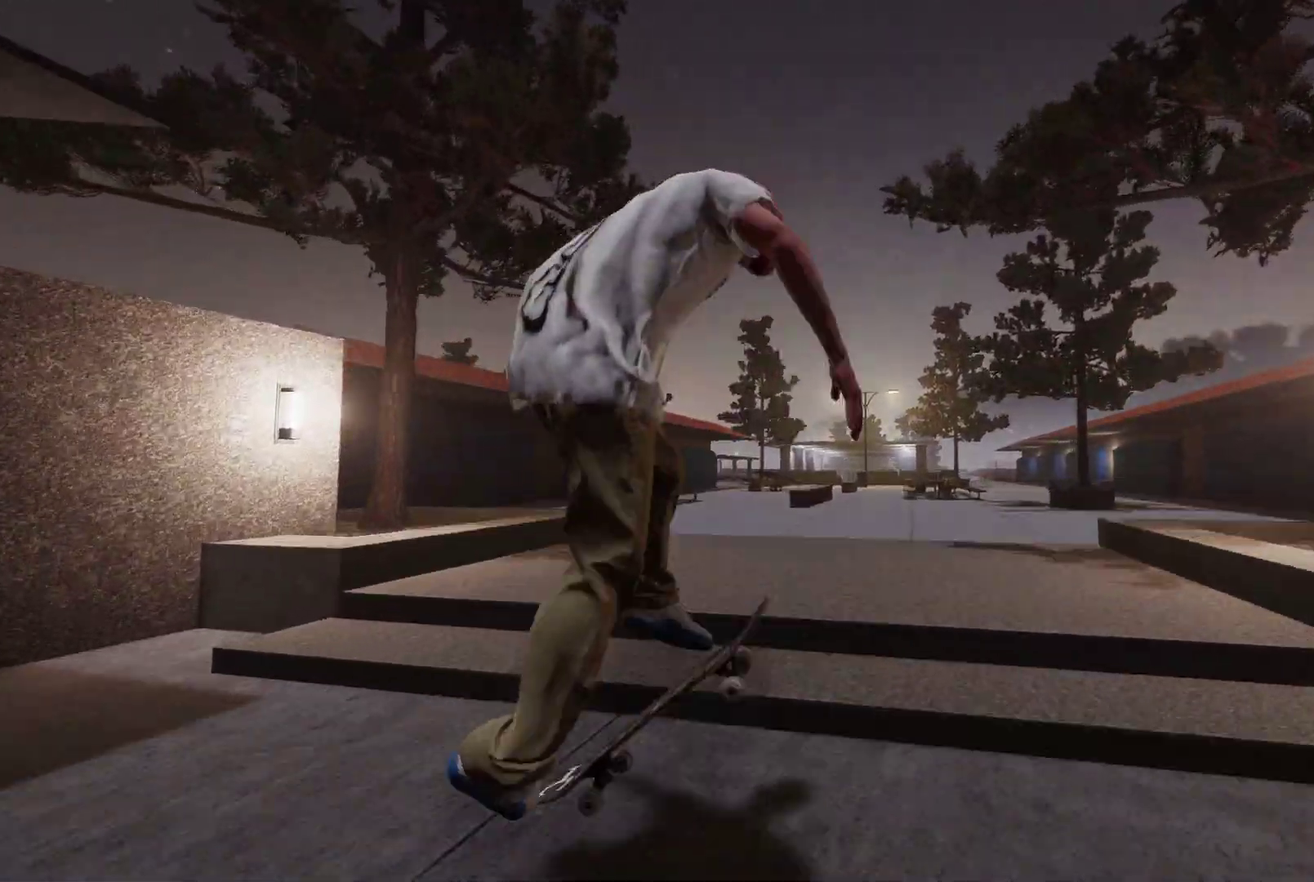
{"dt_ms": 800, "buttons": [], "left_stick": "center", "right_stick": "center", "events": [[200, "left_stick", "down-right"], [200, "right_stick", "down"], [350, "left_stick", "down"], [567, "left_stick", "center"], [567, "right_stick", "center"]]}
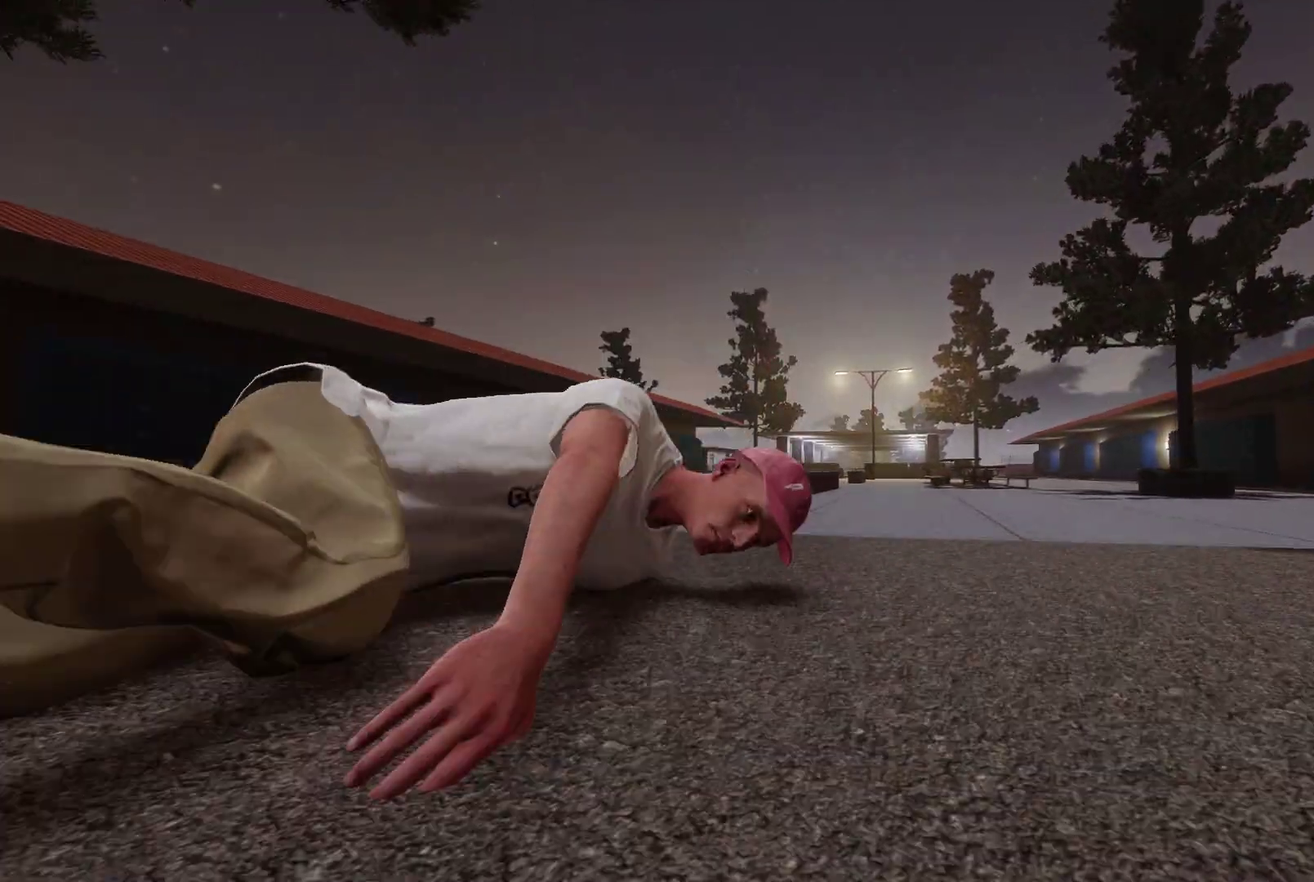
{"dt_ms": 400, "buttons": [], "left_stick": "center", "right_stick": "center", "events": []}
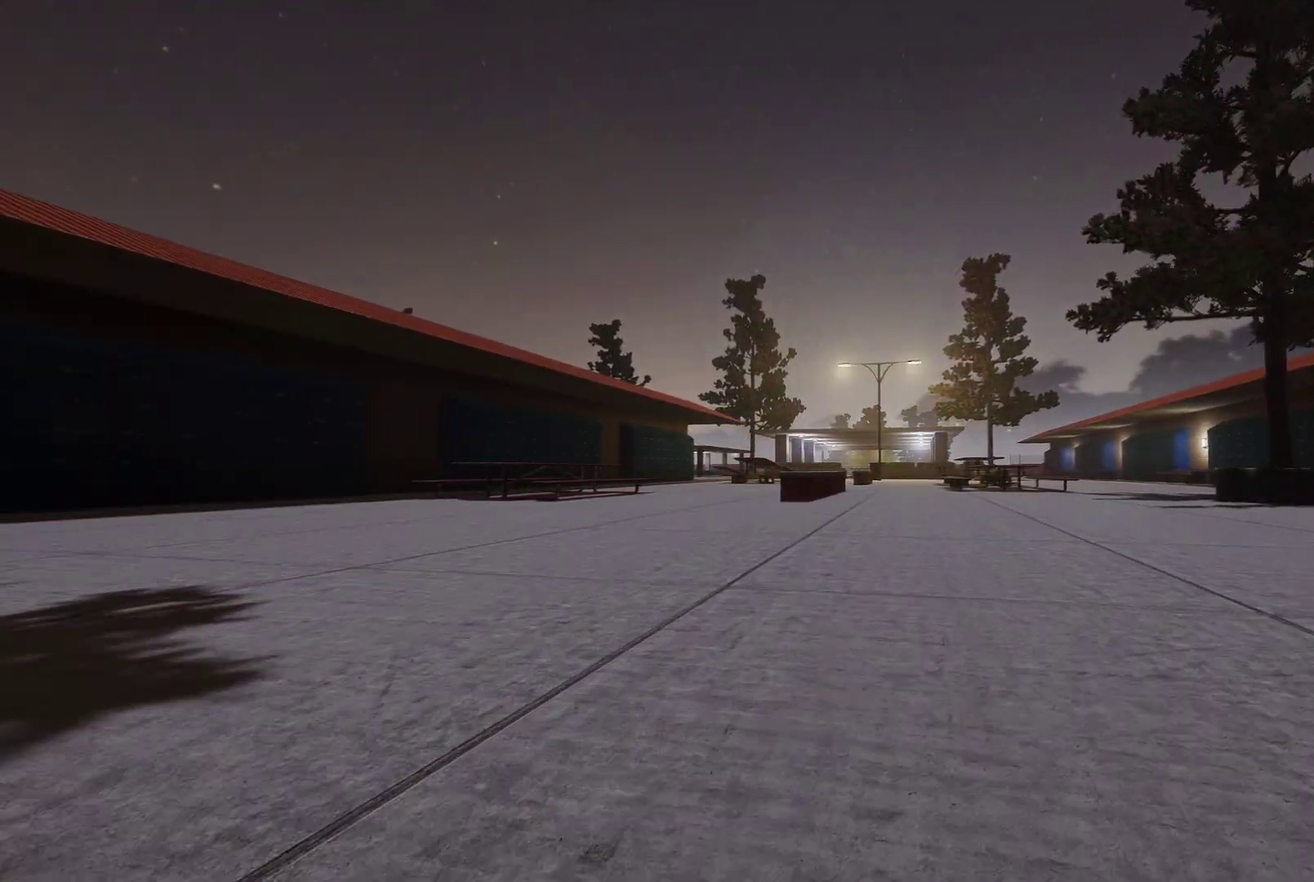
{"dt_ms": 300, "buttons": ["A", "DPAD_UP"], "left_stick": "center", "right_stick": "center", "events": [[217, "DPAD_UP", "down"], [300, "A", "down"]]}
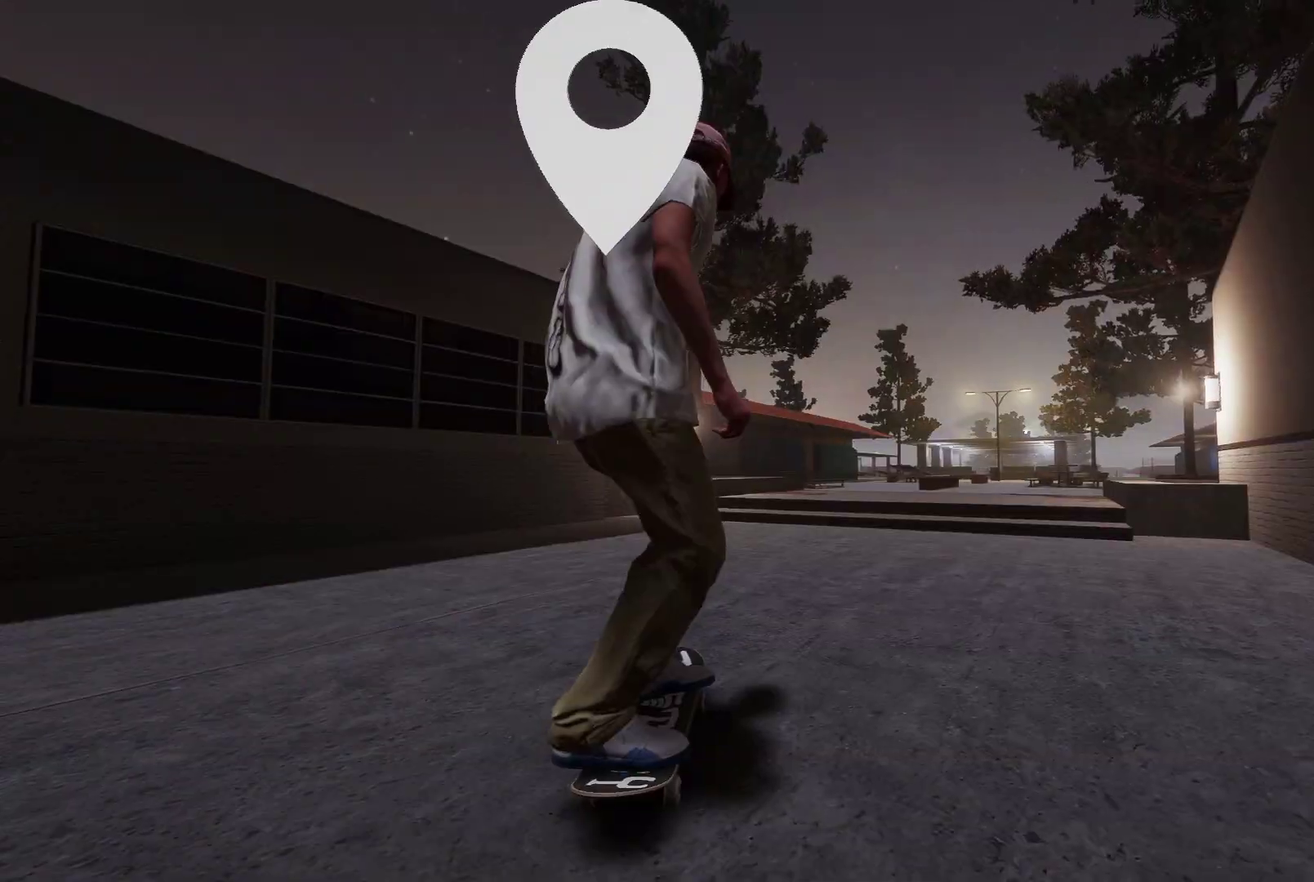
{"dt_ms": 700, "buttons": [], "left_stick": "center", "right_stick": "center", "events": [[67, "DPAD_UP", "up"], [317, "R2", "down"], [600, "R2", "up"], [617, "A", "up"]]}
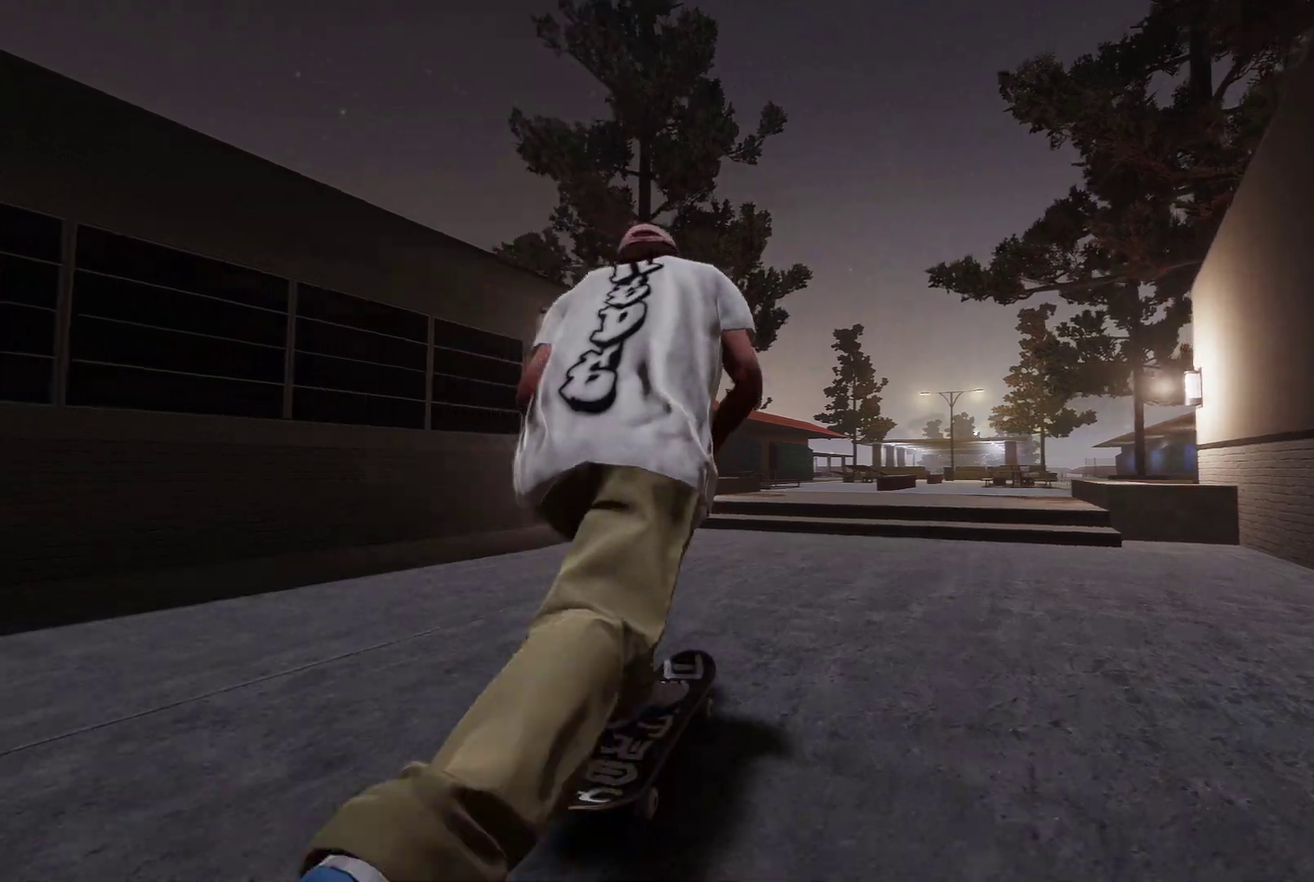
{"dt_ms": 300, "buttons": ["R2"], "left_stick": "center", "right_stick": "center", "events": [[167, "R2", "down"], [200, "A", "down"], [300, "A", "up"]]}
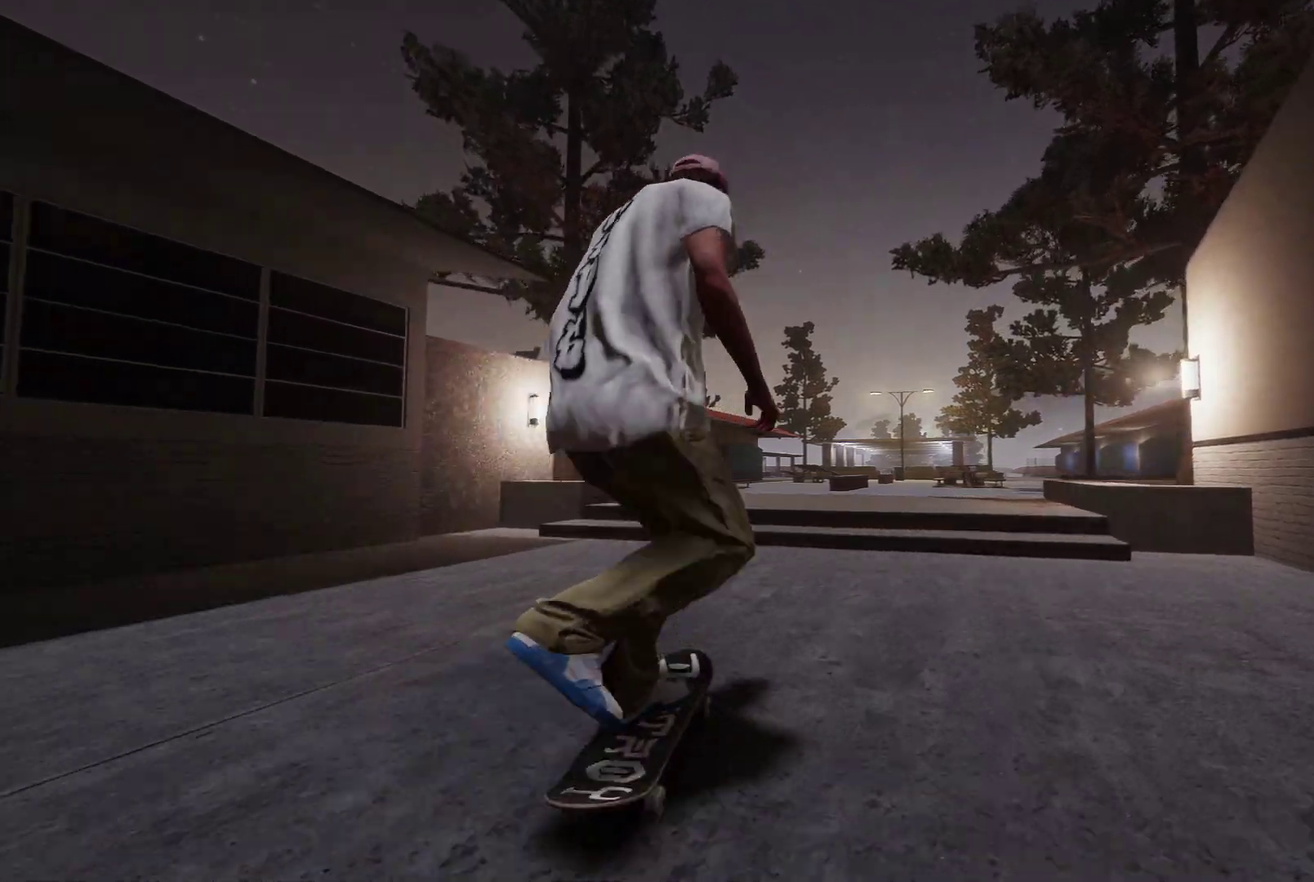
{"dt_ms": 700, "buttons": [], "left_stick": "center", "right_stick": "center", "events": [[17, "R2", "up"], [300, "right_stick", "down"], [350, "R1", "down"], [367, "left_stick", "down"], [450, "right_stick", "down-left"], [500, "right_stick", "up-left"], [550, "right_stick", "center"], [567, "R1", "up"], [567, "left_stick", "center"]]}
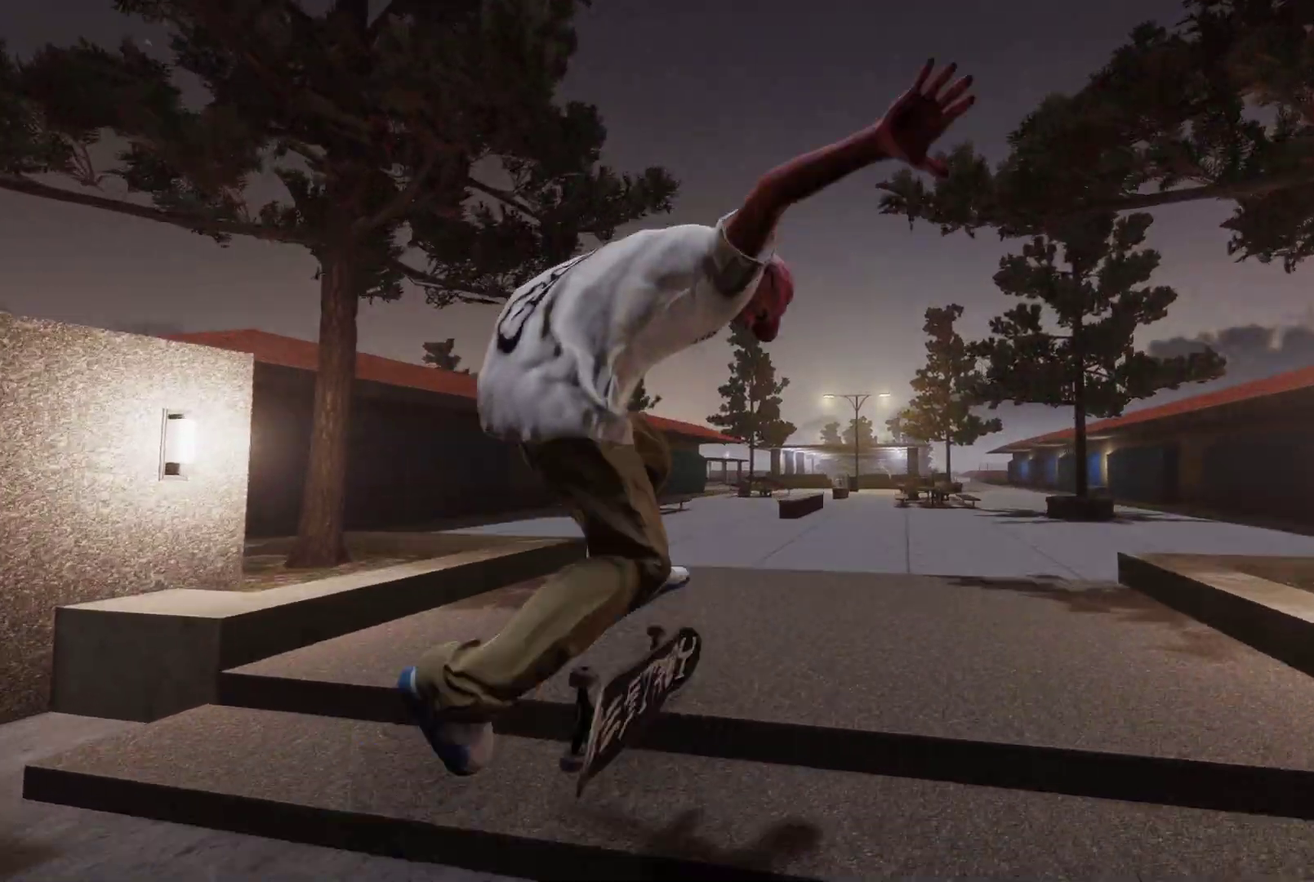
{"dt_ms": 300, "buttons": [], "left_stick": "down-right", "right_stick": "down", "events": [[100, "right_stick", "down"], [200, "left_stick", "down-right"]]}
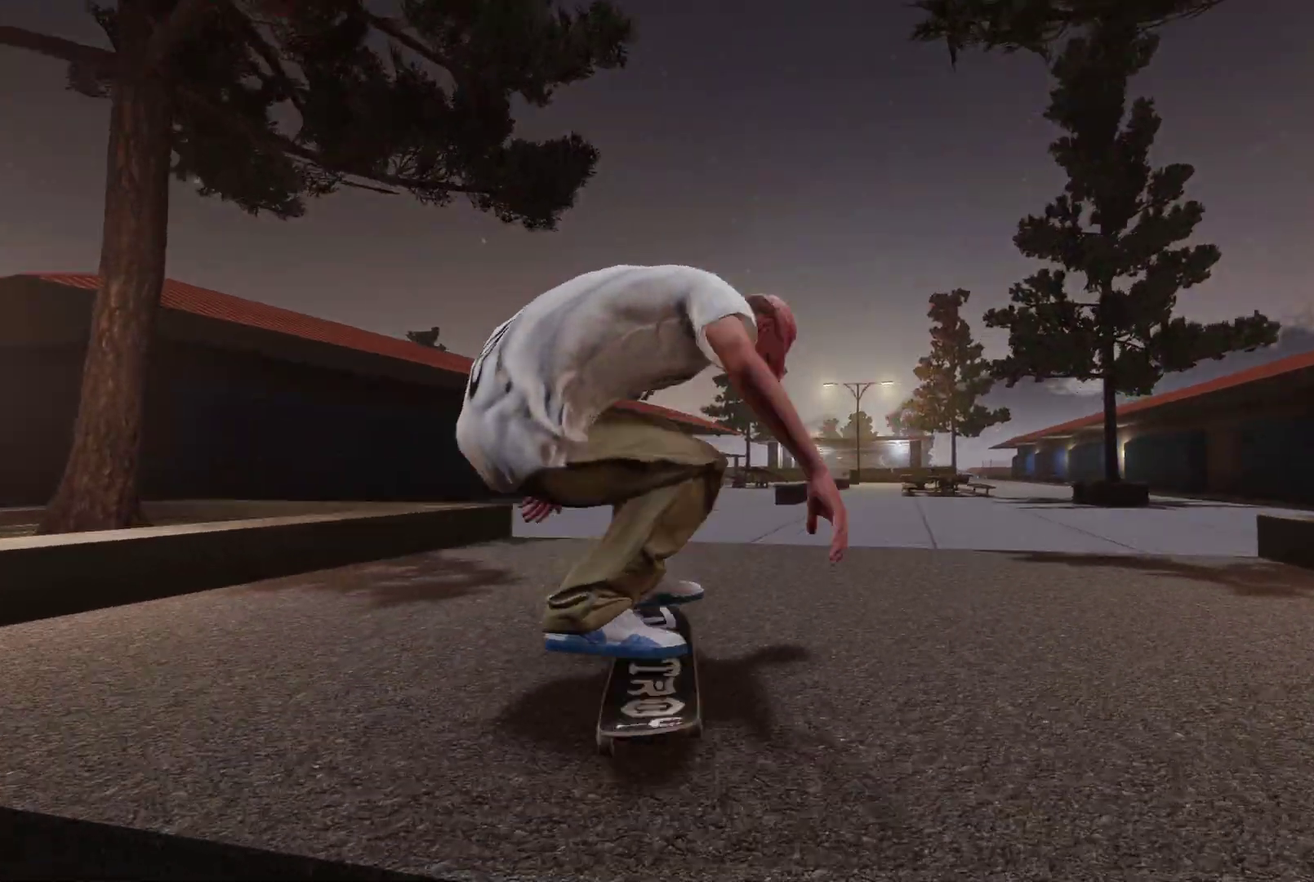
{"dt_ms": 700, "buttons": ["R3"], "left_stick": "center", "right_stick": "center"}
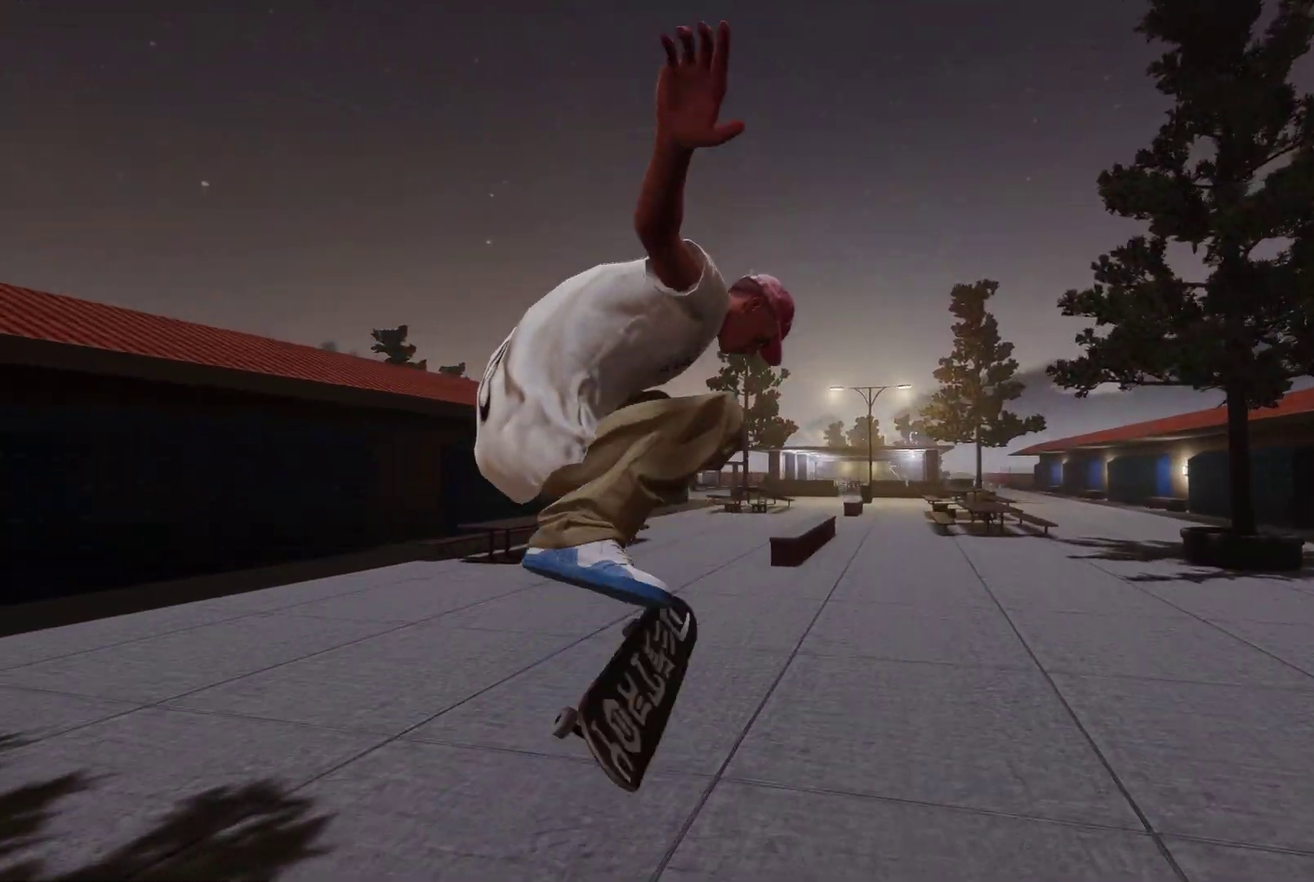
{"dt_ms": 500, "buttons": ["R2"], "left_stick": "center", "right_stick": "center", "events": [[17, "L3", "down"], [117, "L3", "up"], [117, "R3", "up"], [500, "R2", "down"]]}
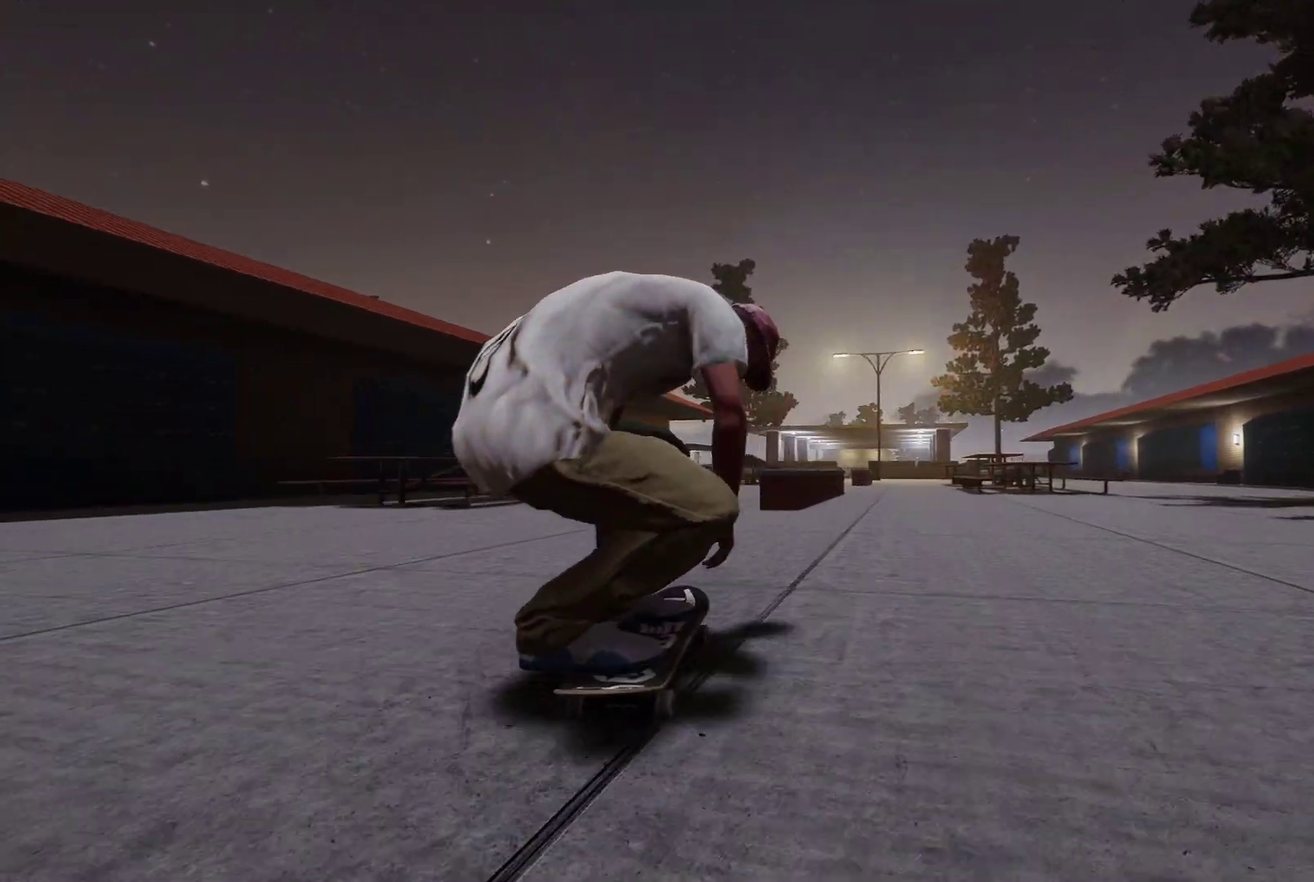
{"dt_ms": 700, "buttons": [], "left_stick": "down", "right_stick": "down", "events": [[217, "R2", "up"], [667, "left_stick", "down"], [667, "right_stick", "down"]]}
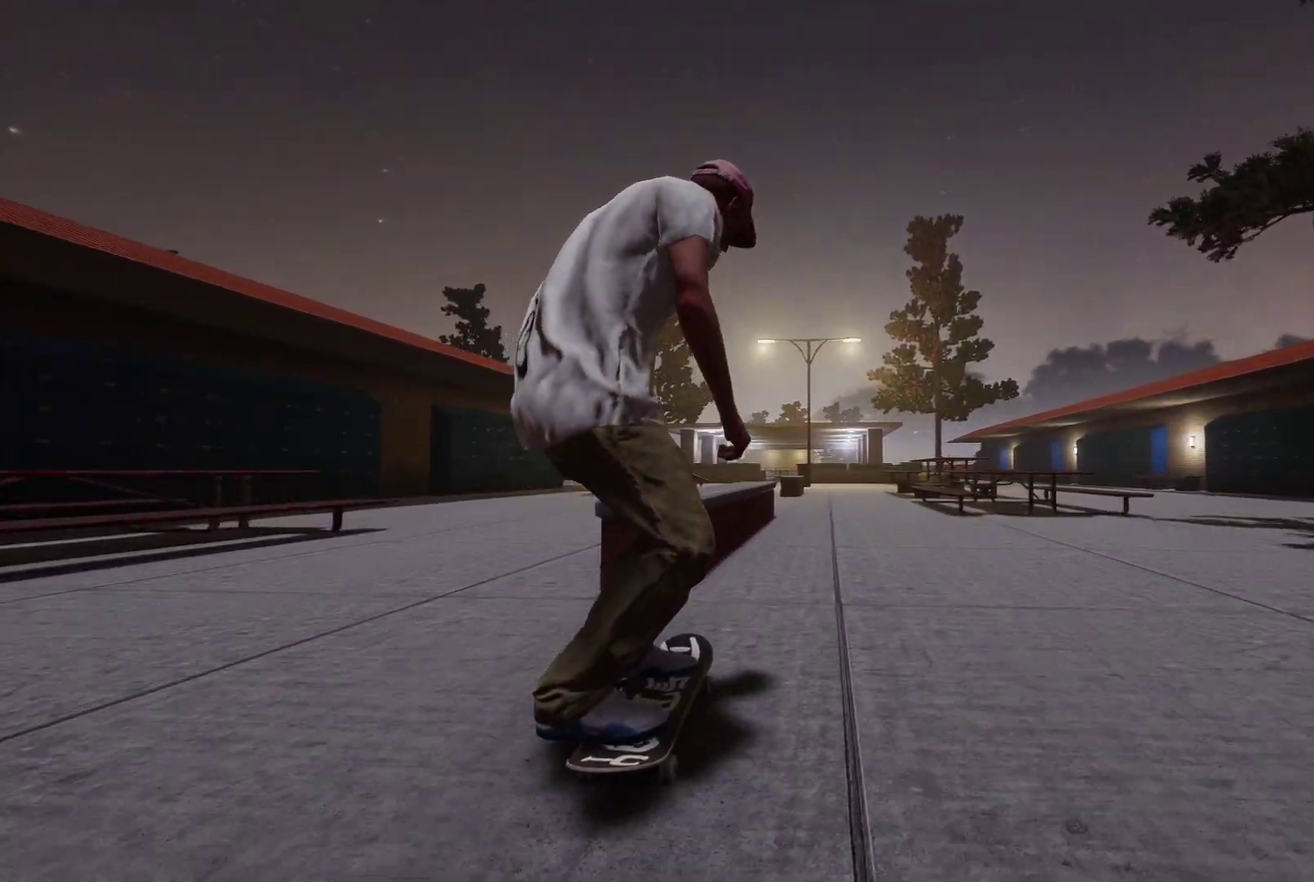
{"dt_ms": 300, "buttons": ["L2"], "left_stick": "up", "right_stick": "center", "events": [[150, "left_stick", "center"], [150, "right_stick", "center"], [267, "L2", "down"], [300, "left_stick", "up"]]}
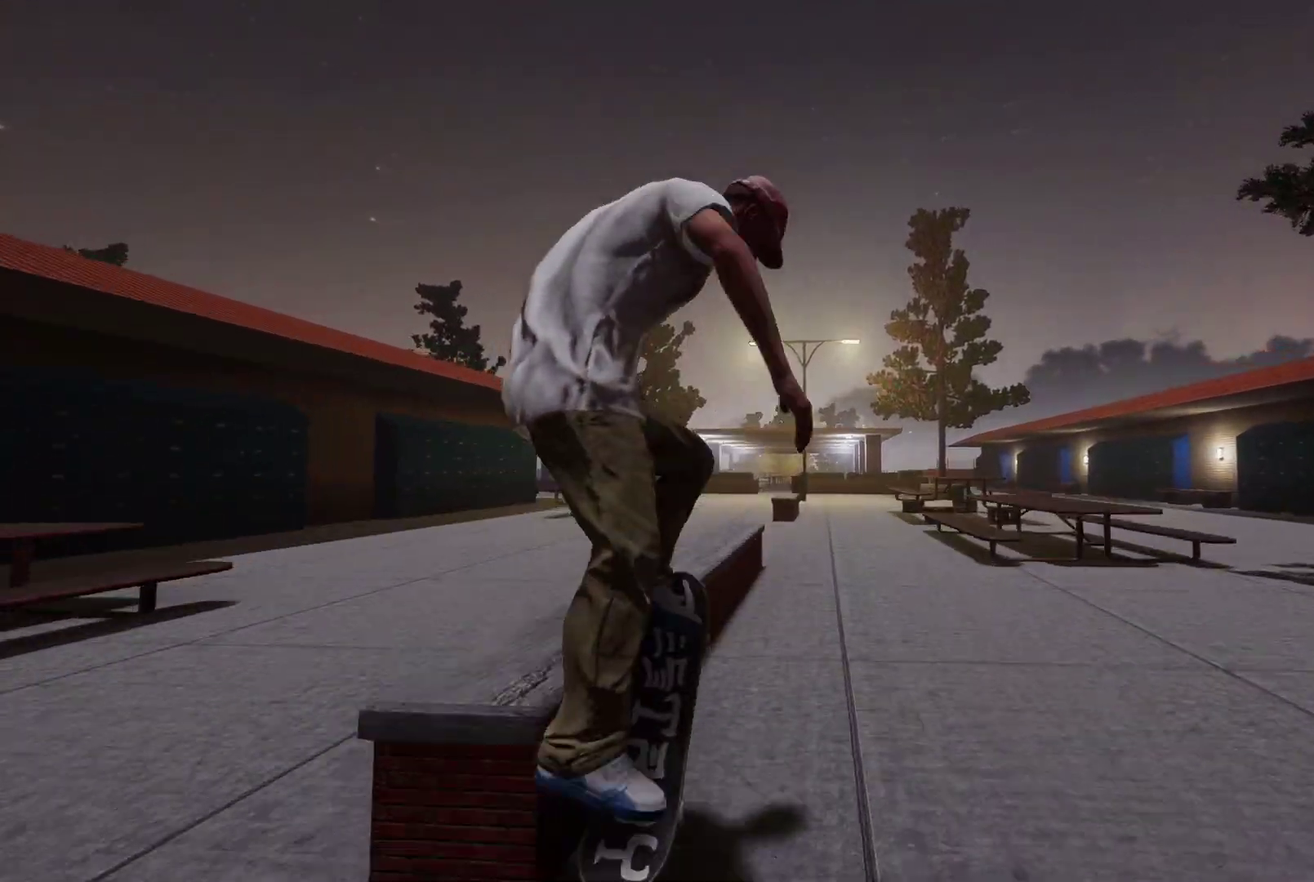
{"dt_ms": 500, "buttons": [], "left_stick": "up", "right_stick": "up", "events": [[17, "right_stick", "up"], [150, "L2", "up"]]}
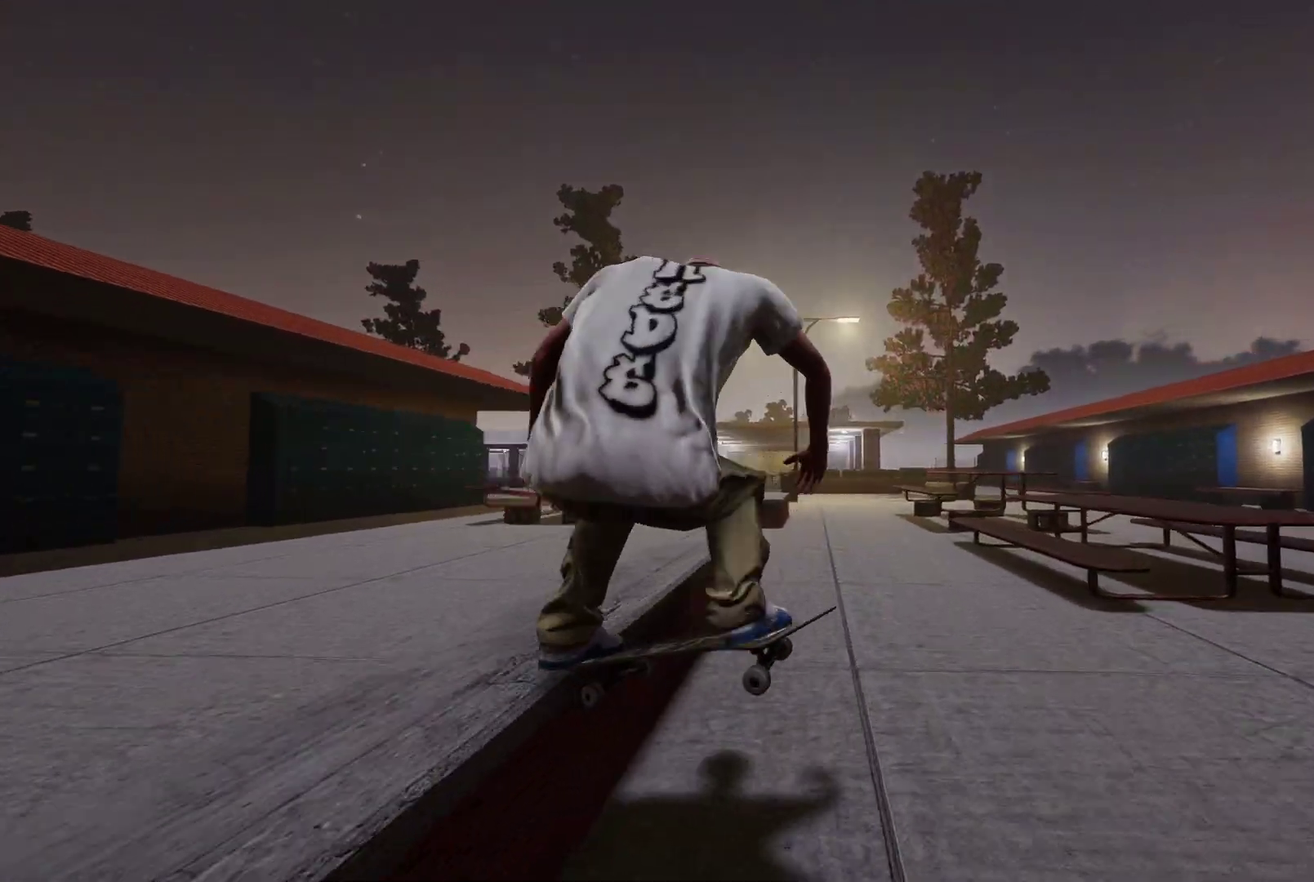
{"dt_ms": 300, "buttons": ["R2", "R3"], "left_stick": "up", "right_stick": "up"}
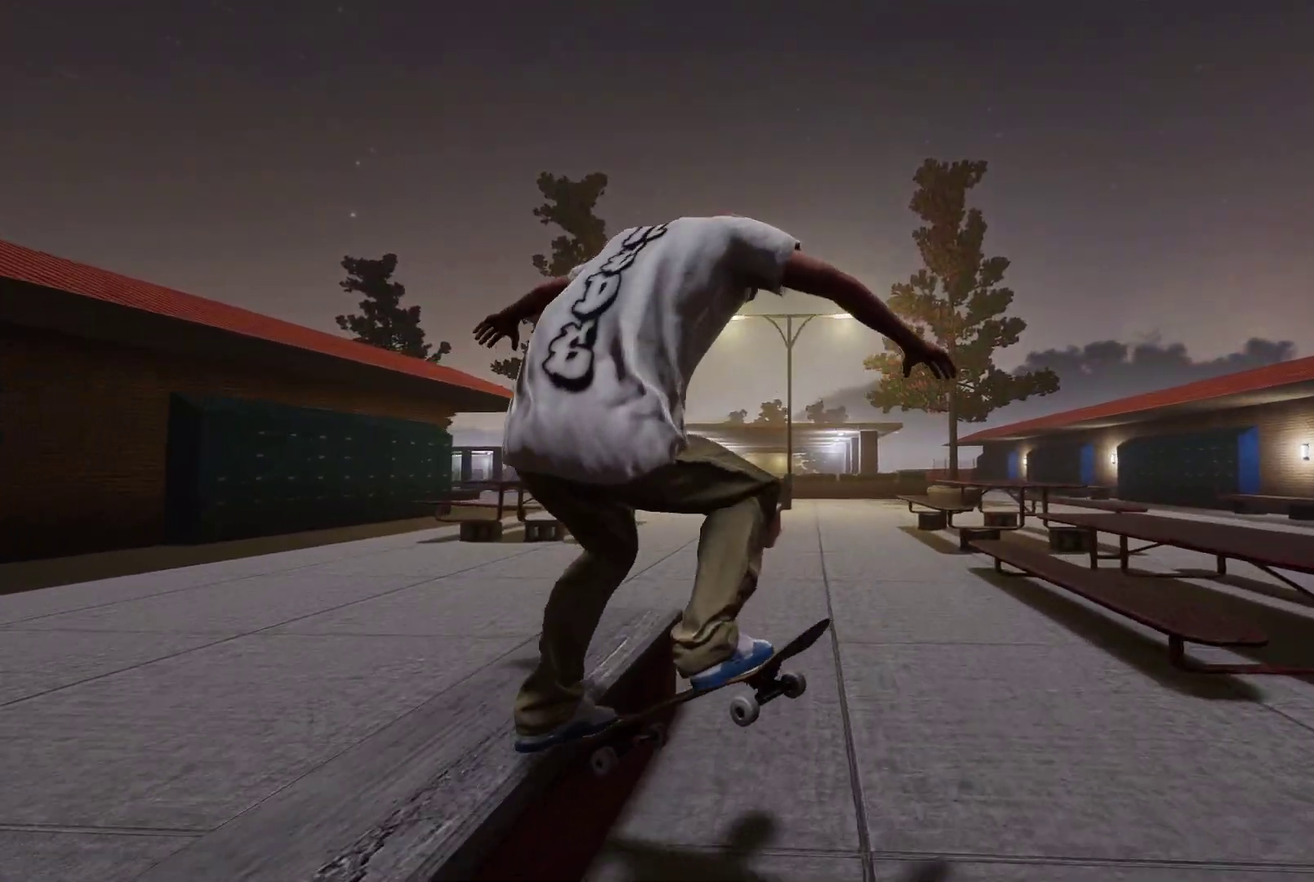
{"dt_ms": 800, "buttons": ["L2"], "left_stick": "left", "right_stick": "center"}
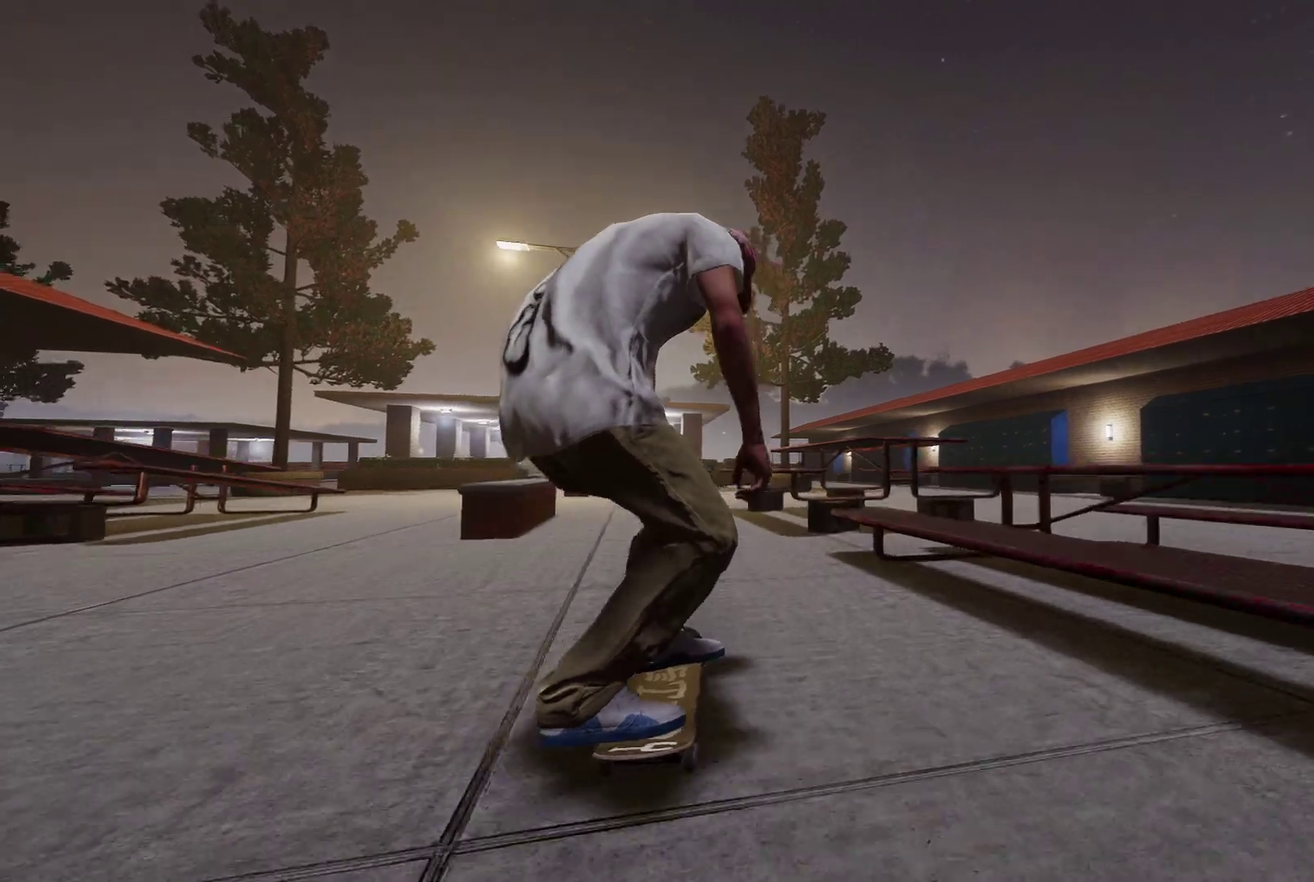
{"dt_ms": 400, "buttons": ["R2"], "left_stick": "center", "right_stick": "center", "events": [[167, "left_stick", "center"], [217, "L2", "up"], [367, "R2", "down"]]}
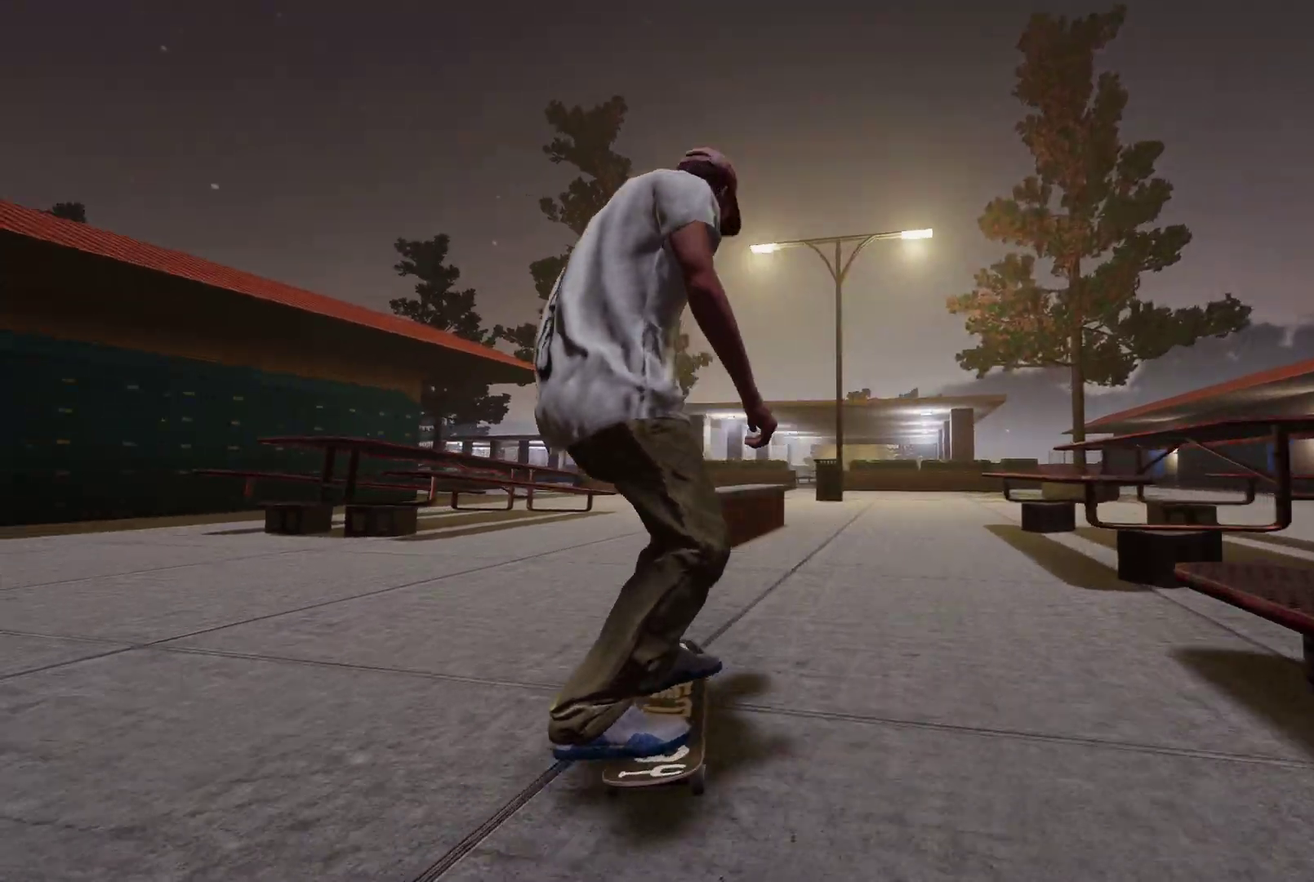
{"dt_ms": 300, "buttons": [], "left_stick": "center", "right_stick": "center", "events": [[267, "R2", "up"]]}
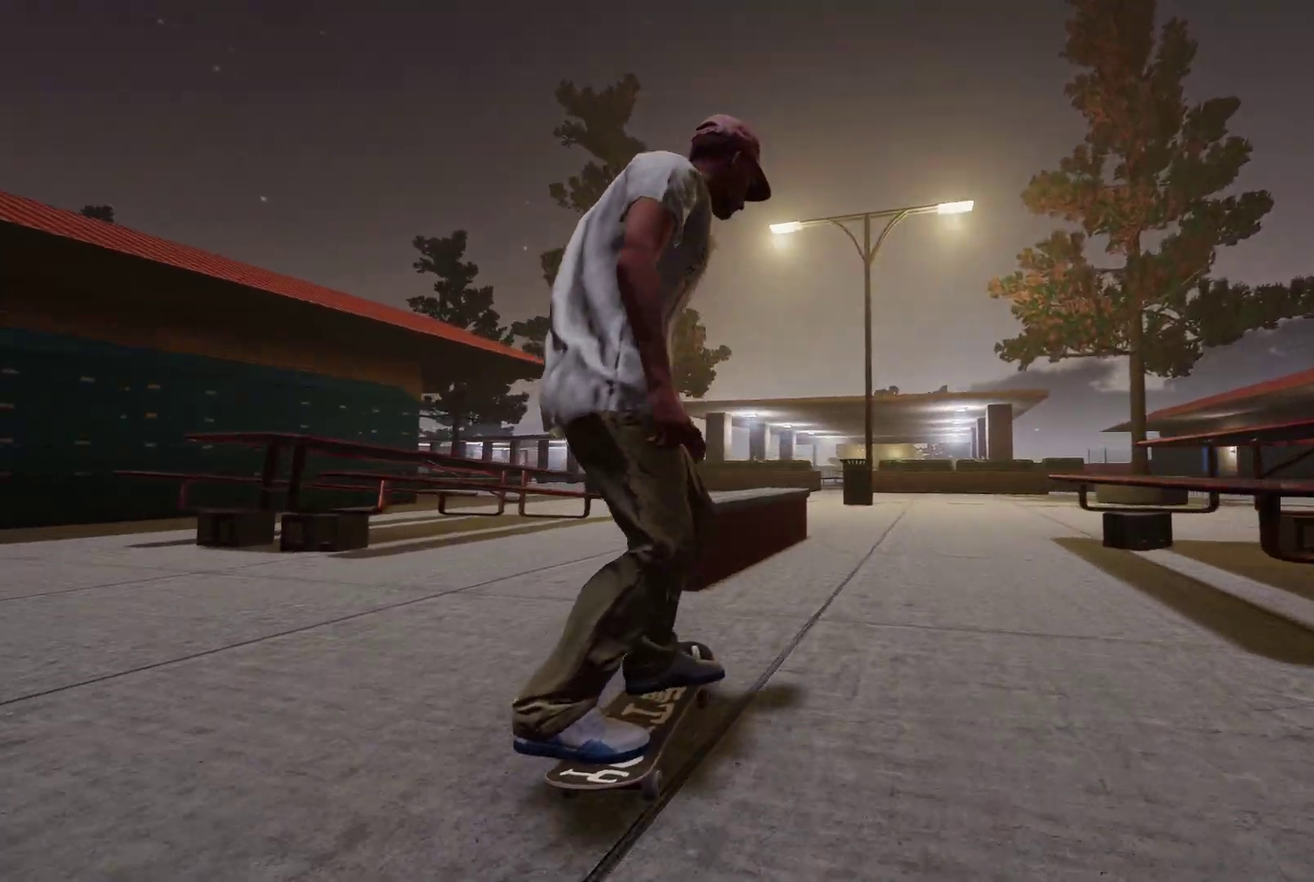
{"dt_ms": 700, "buttons": [], "left_stick": "down-right", "right_stick": "down-left", "events": [[217, "left_stick", "down"], [217, "right_stick", "down"], [350, "left_stick", "center"], [350, "right_stick", "center"], [500, "R2", "down"], [500, "left_stick", "down"], [500, "right_stick", "down"], [650, "left_stick", "down-right"], [650, "right_stick", "down-left"], [700, "R2", "up"]]}
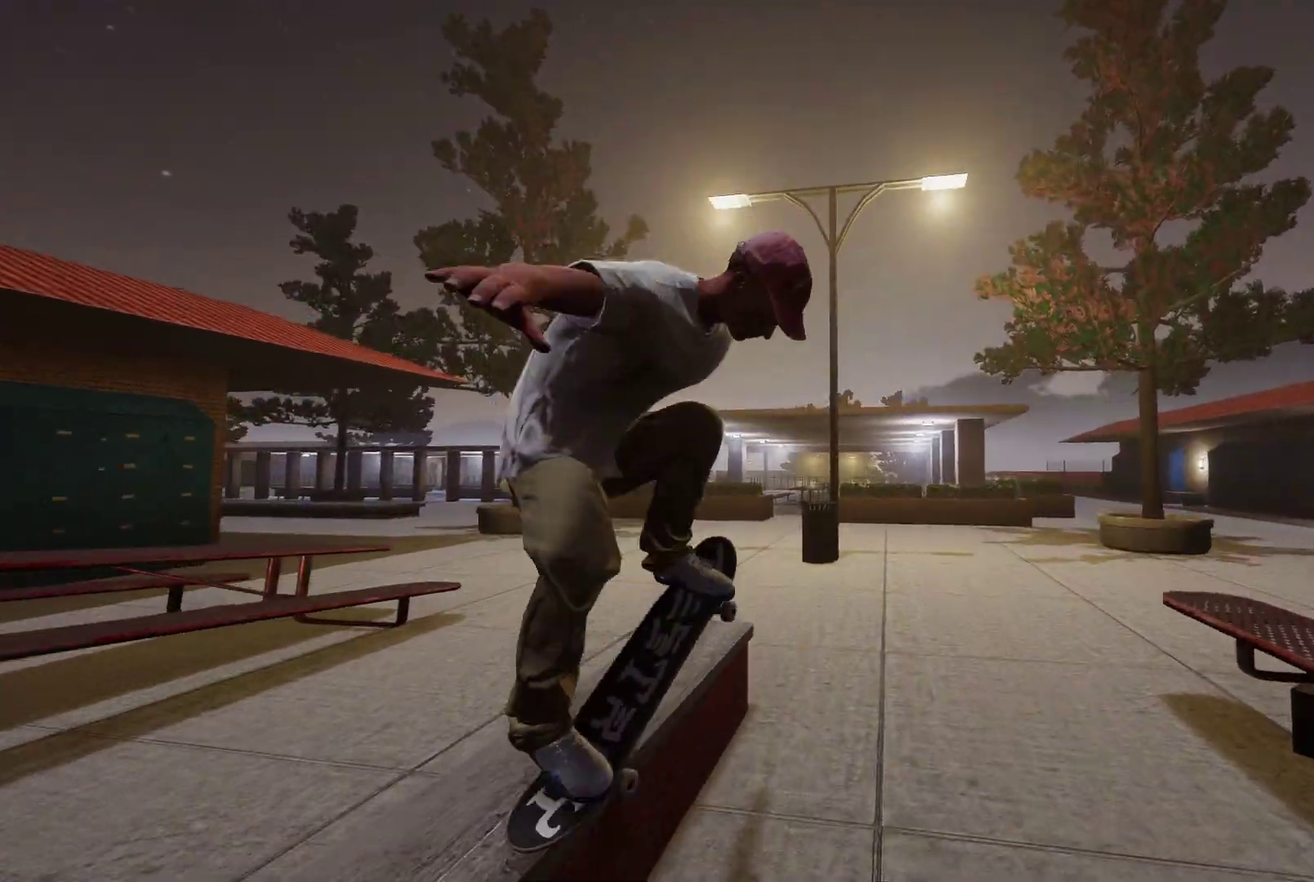
{"dt_ms": 500, "buttons": ["R2"], "left_stick": "right", "right_stick": "down-left", "events": [[67, "left_stick", "down"], [150, "right_stick", "down"], [350, "R2", "down"], [400, "left_stick", "down-right"], [417, "right_stick", "down-left"], [500, "left_stick", "right"]]}
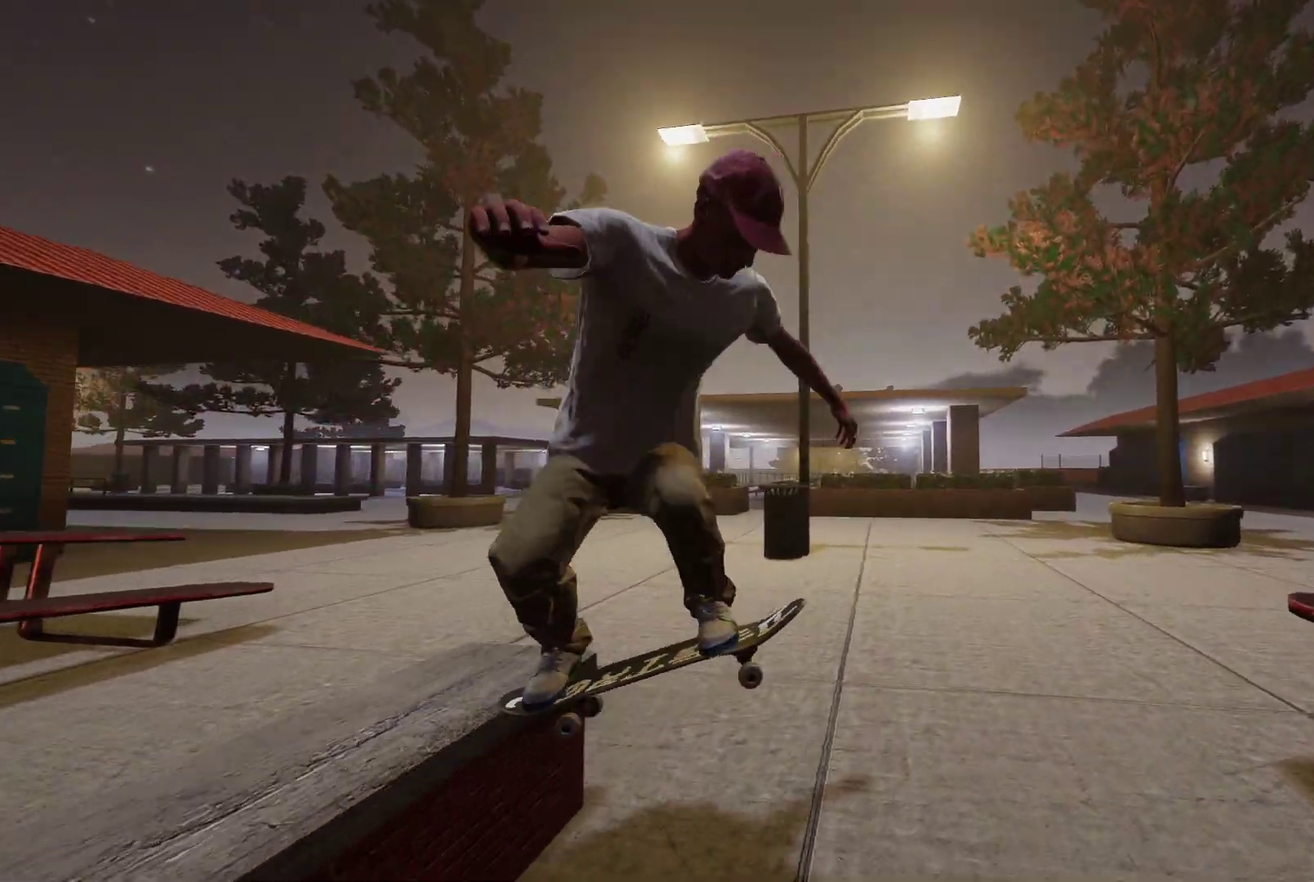
{"dt_ms": 300, "buttons": [], "left_stick": "center", "right_stick": "center", "events": [[50, "right_stick", "left"], [67, "R2", "up"], [117, "R2", "down"], [167, "left_stick", "up-right"], [167, "right_stick", "center"], [217, "R2", "up"], [217, "left_stick", "center"]]}